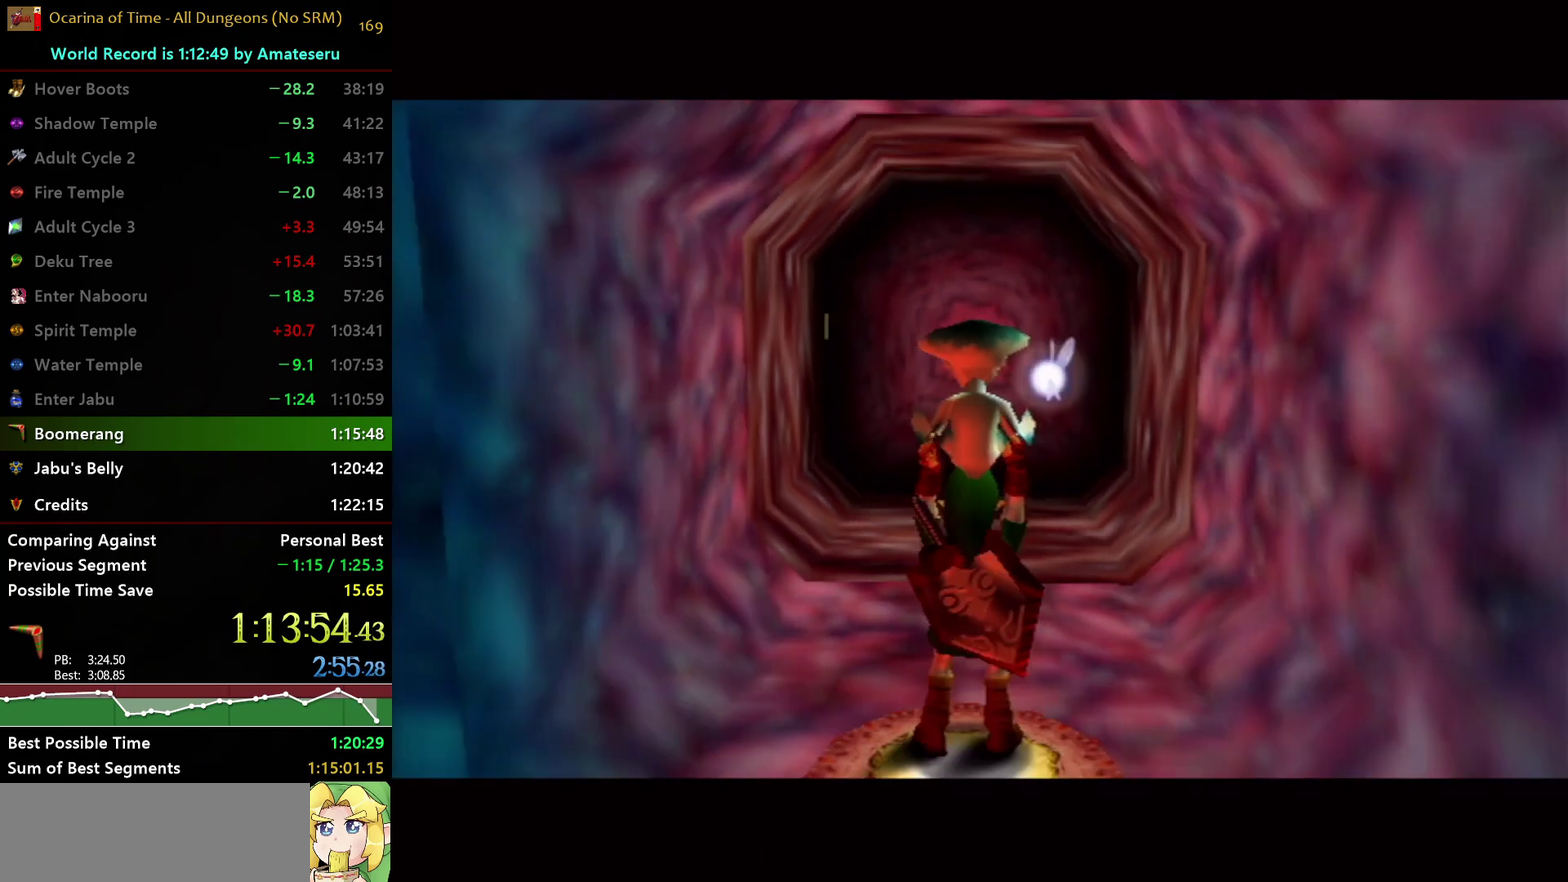
Gameplay with a controller (Nintendo layout); each line is a JSON object with the inputs held at the frame after it. "events" lists button and stick changes between this image and that frame as [ms after this image, input, new state], when the widget could be followed in between. Not read: L3 R3.
{"buttons": [], "left_stick": "up", "right_stick": "center", "events": []}
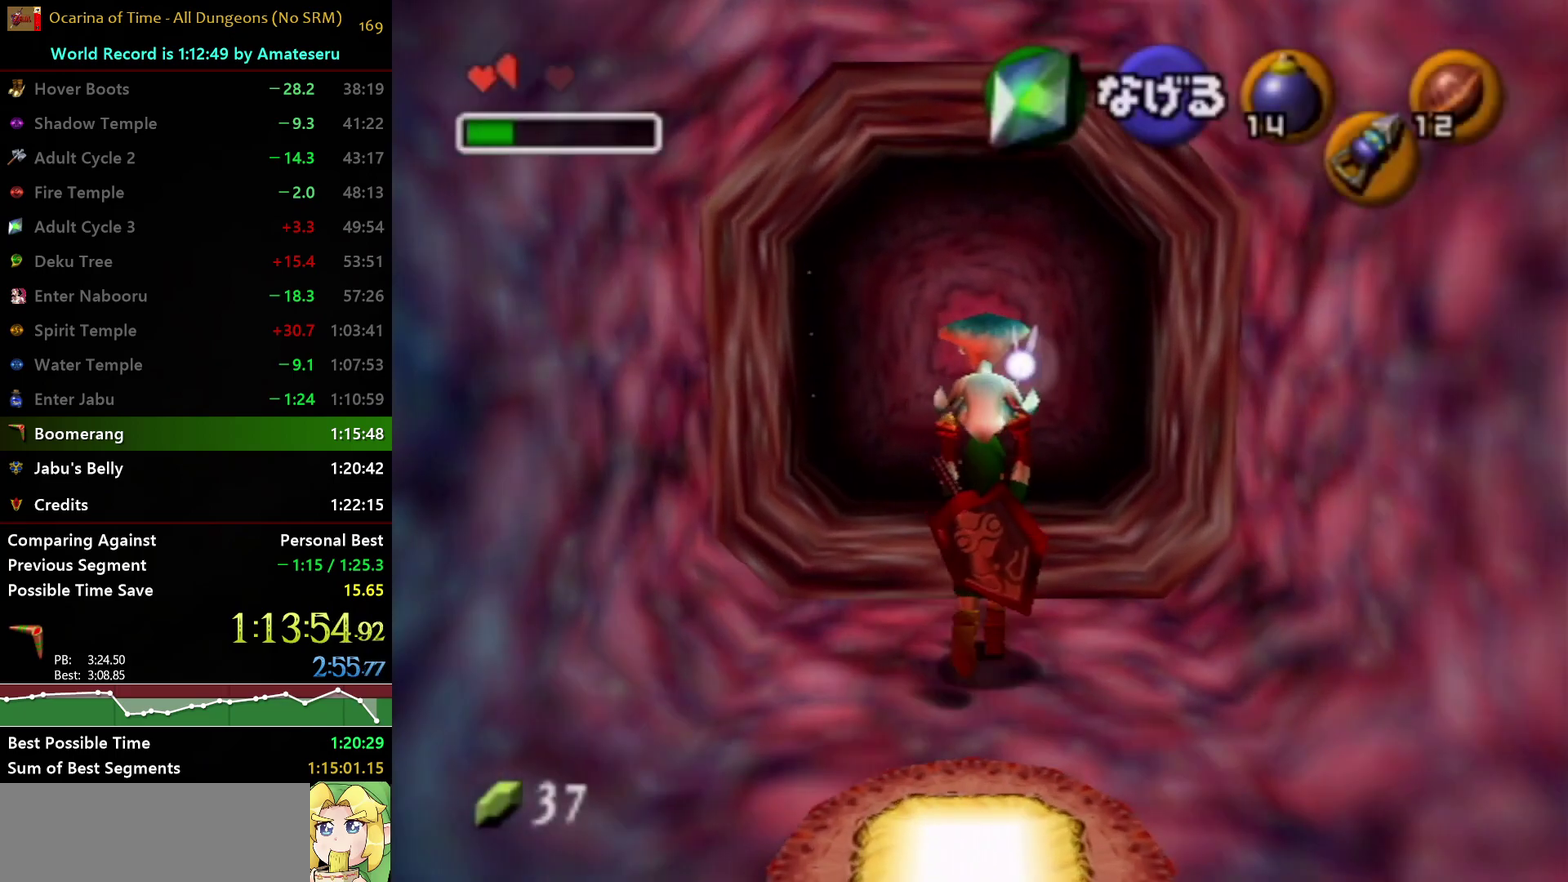
{"buttons": [], "left_stick": "up", "right_stick": "center", "events": []}
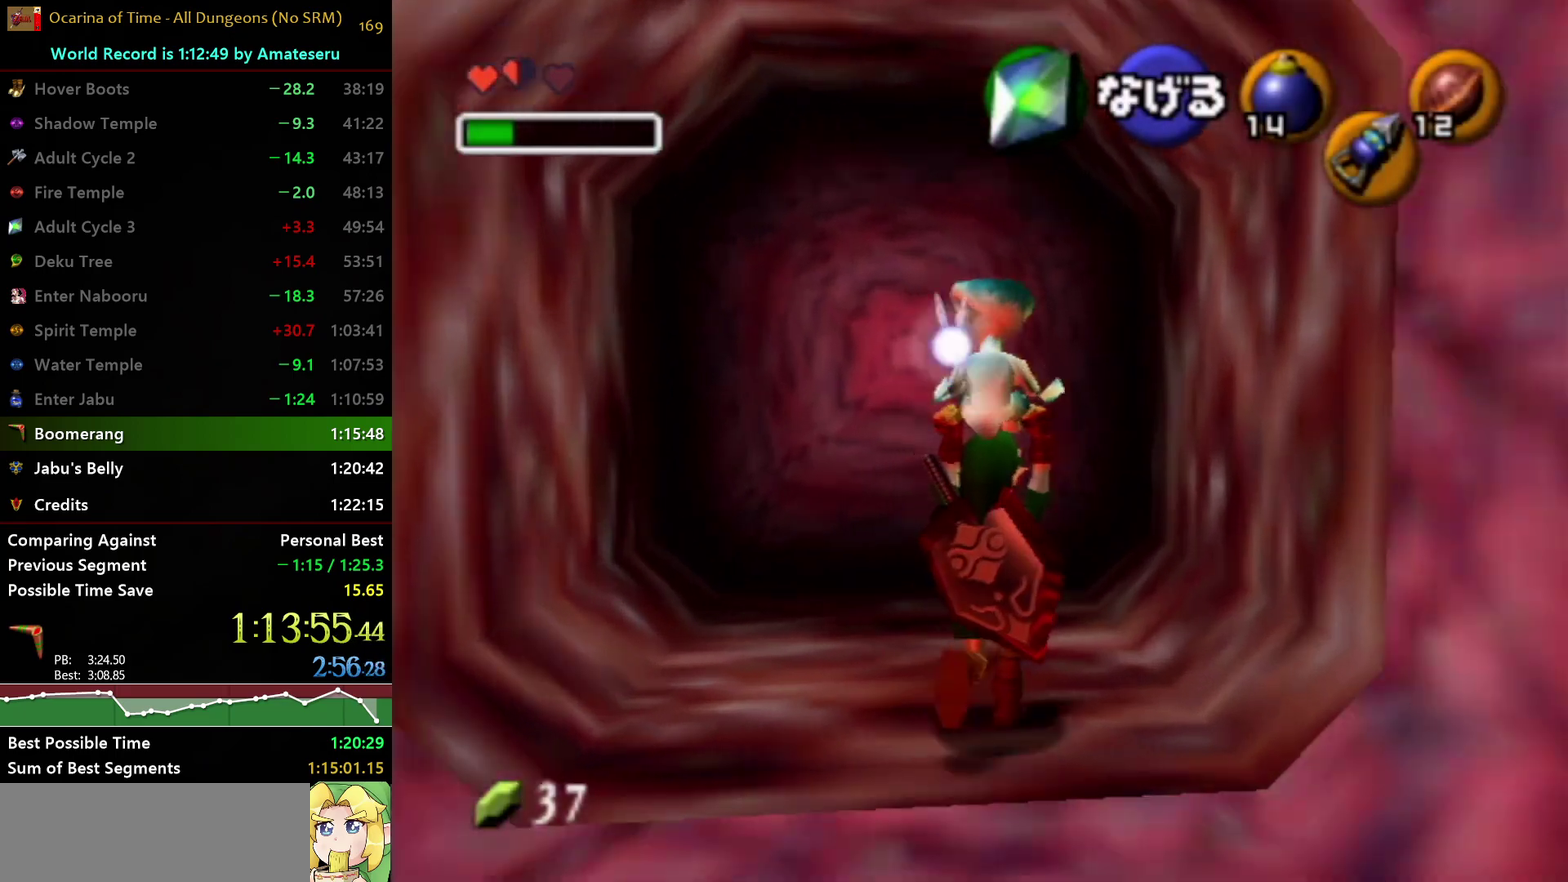
{"buttons": ["A"], "left_stick": "up", "right_stick": "center", "events": [[383, "A", "down"]]}
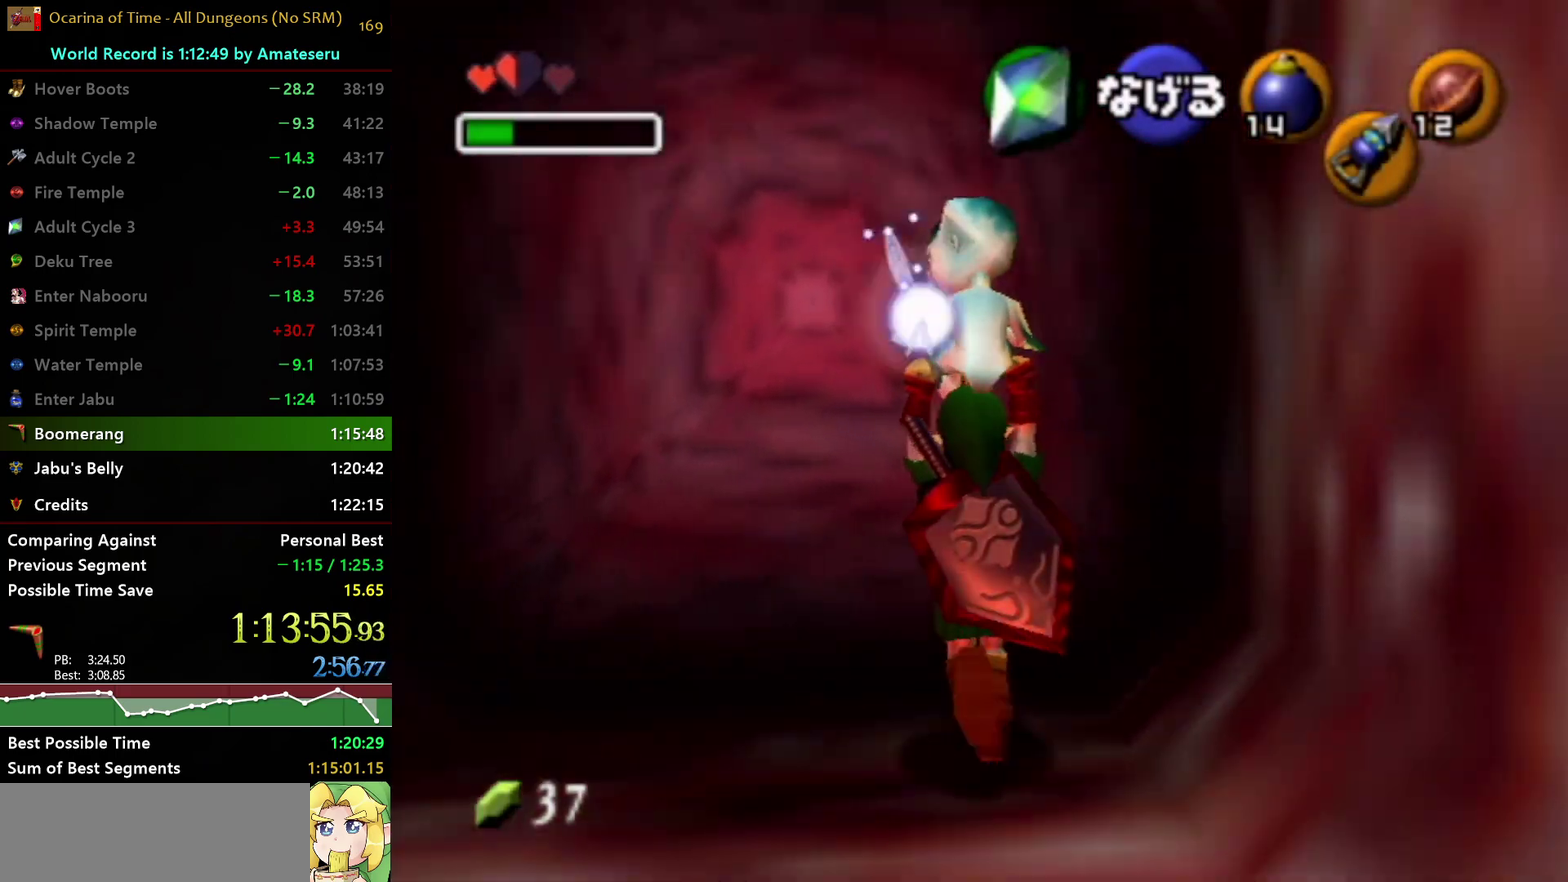
{"buttons": [], "left_stick": "center", "right_stick": "center", "events": [[150, "left_stick", "center"], [200, "A", "up"]]}
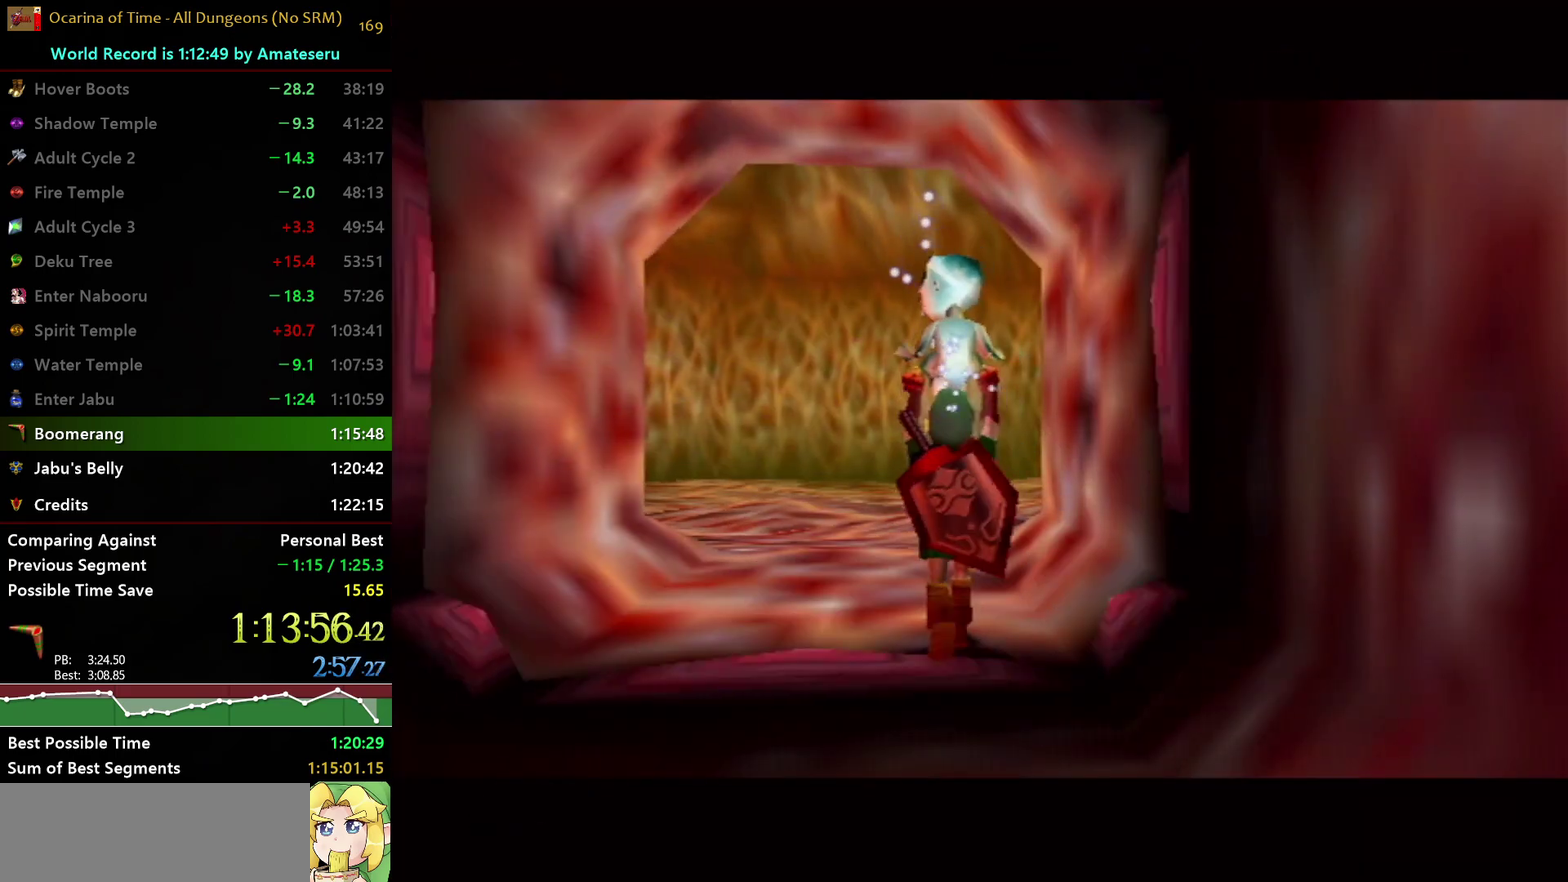
{"buttons": [], "left_stick": "up", "right_stick": "center", "events": [[217, "left_stick", "up"]]}
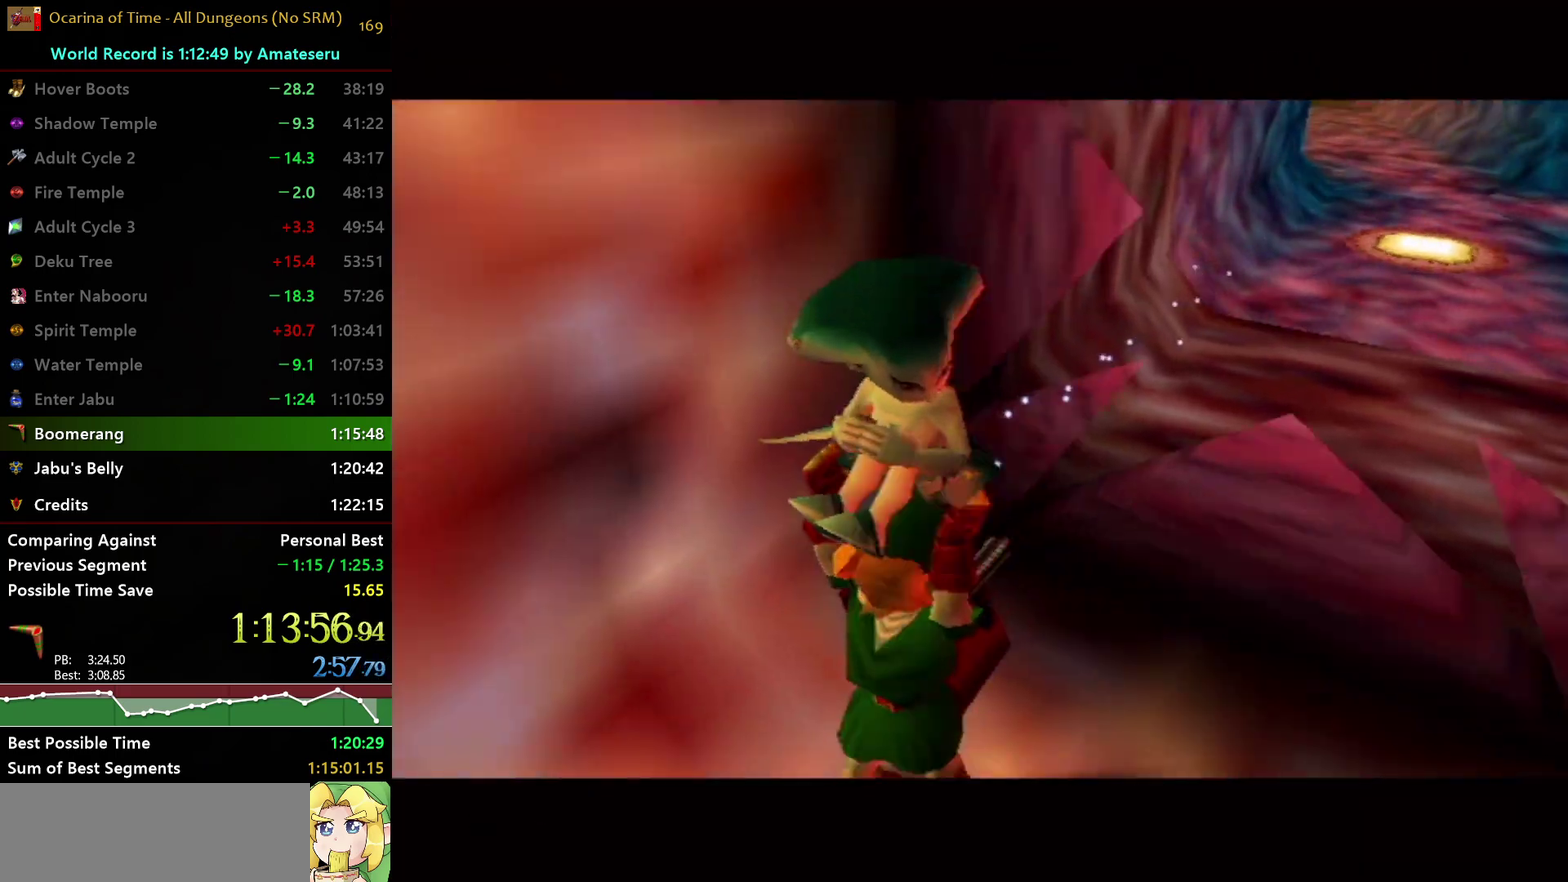
{"buttons": [], "left_stick": "up", "right_stick": "center", "events": []}
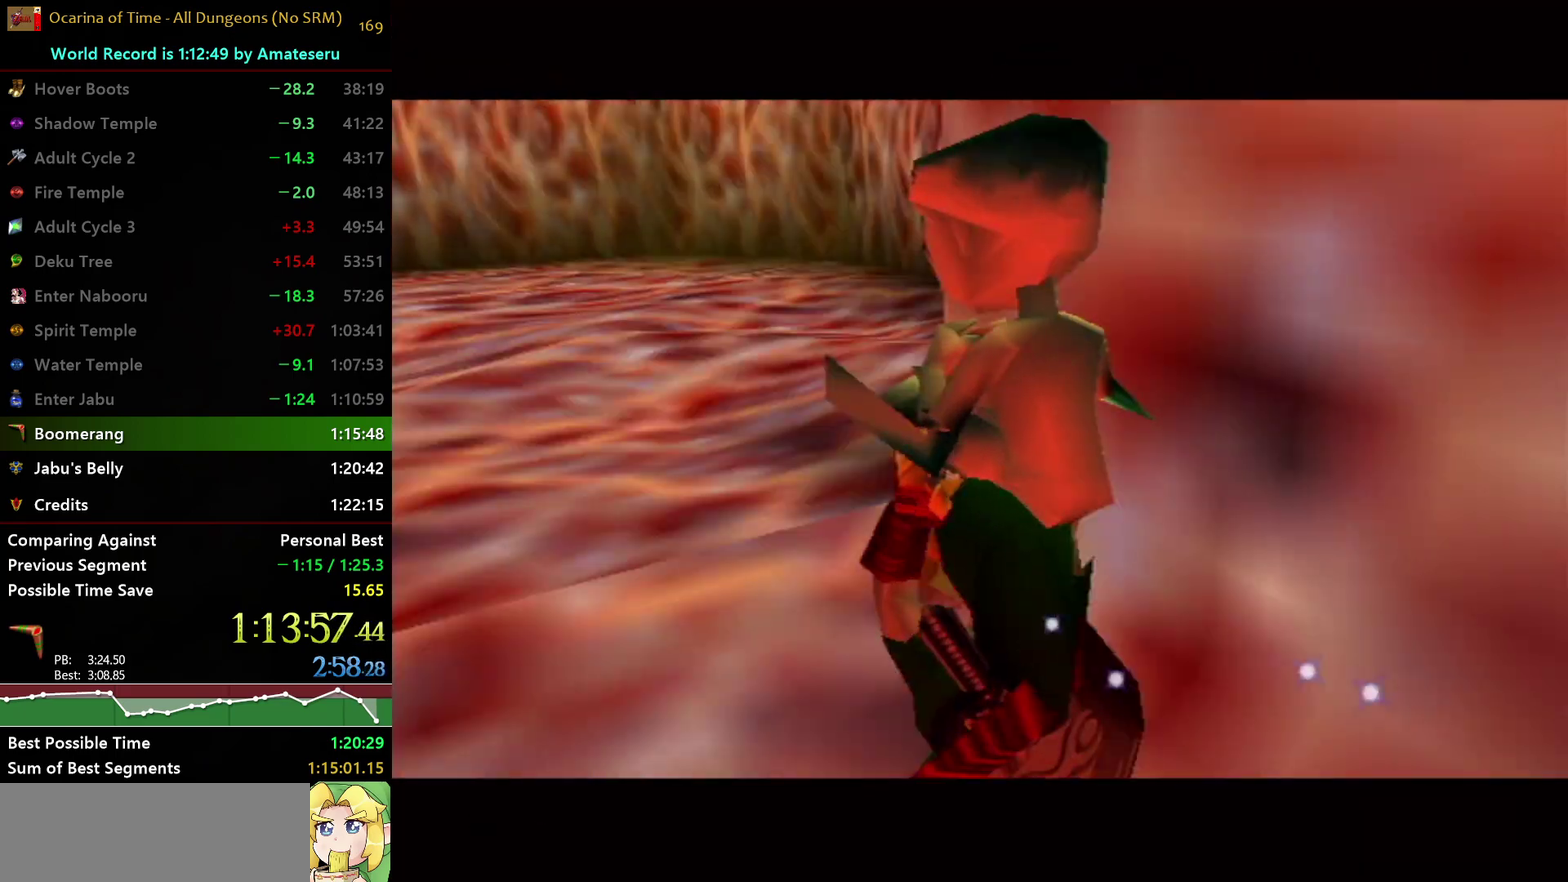
{"buttons": [], "left_stick": "up", "right_stick": "center", "events": []}
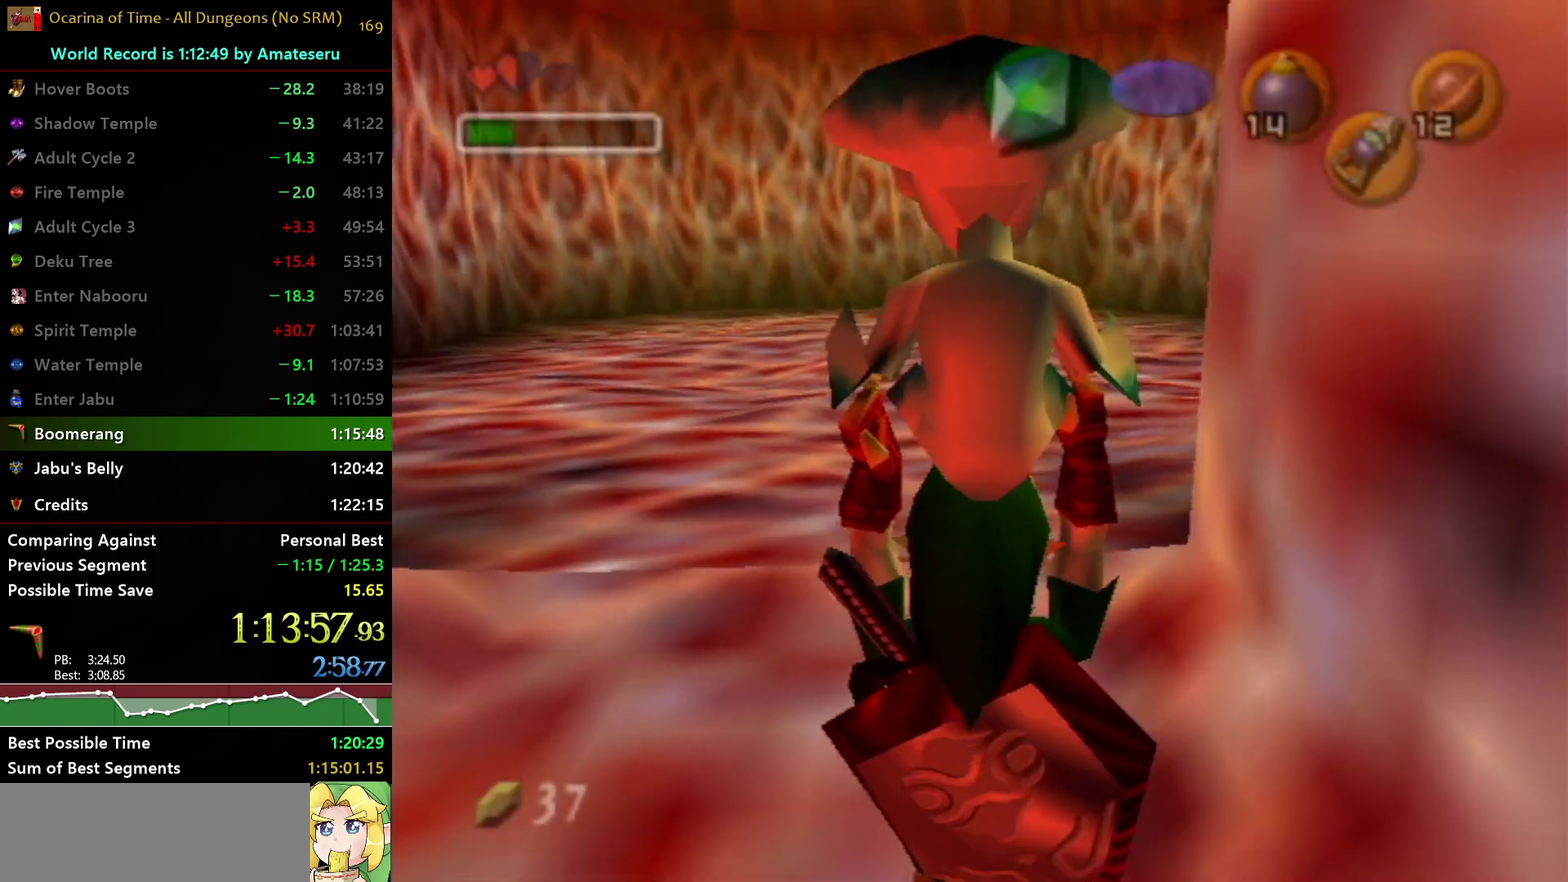
{"buttons": [], "left_stick": "up", "right_stick": "center", "events": []}
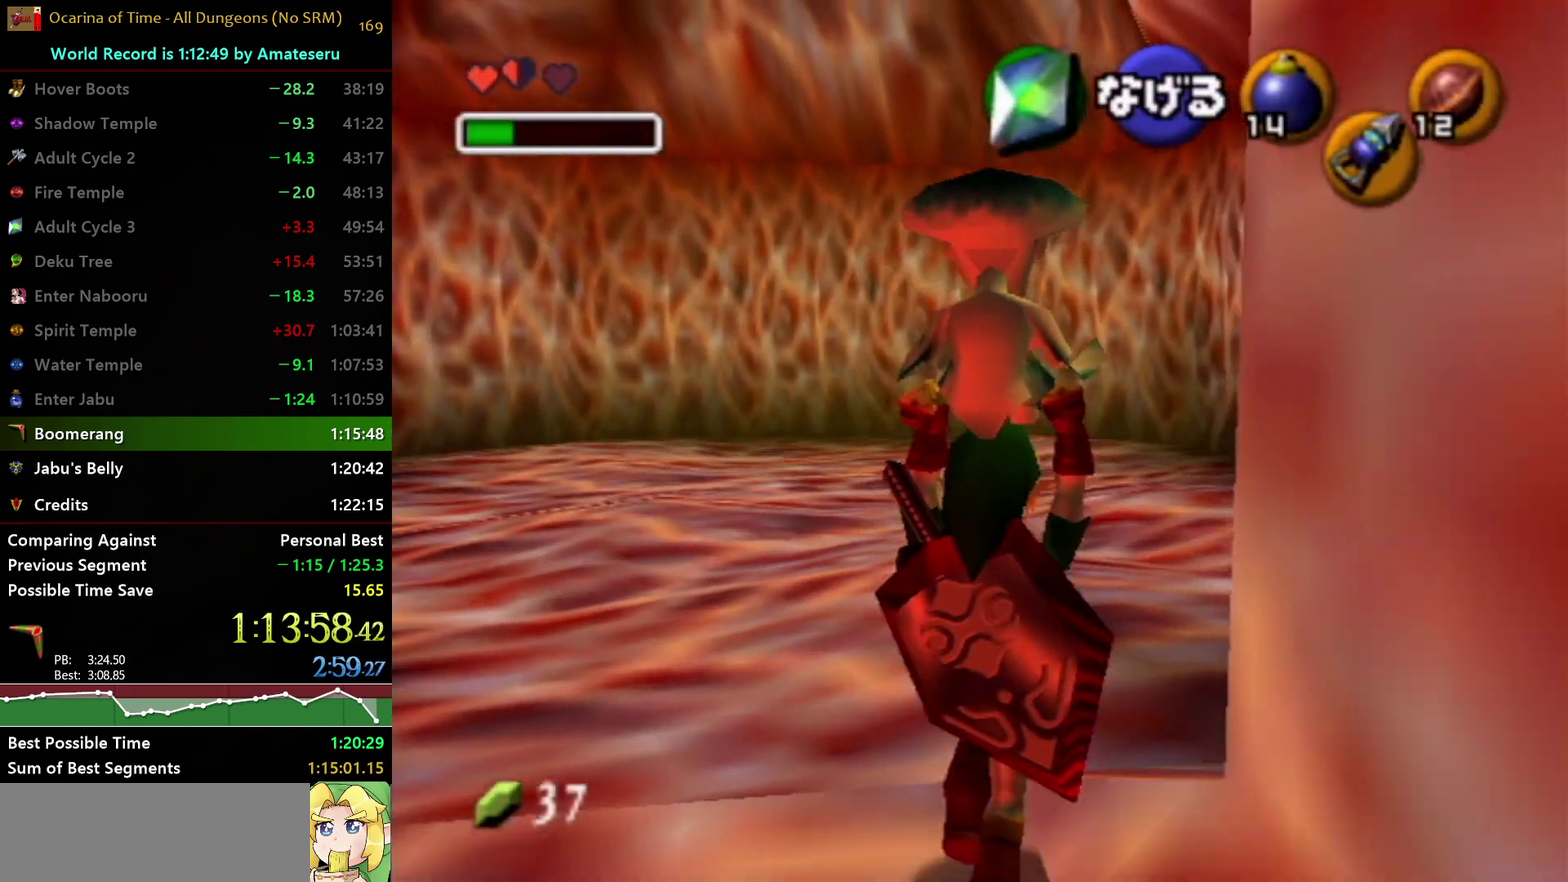
{"buttons": [], "left_stick": "up", "right_stick": "center", "events": [[250, "A", "down"], [333, "A", "up"]]}
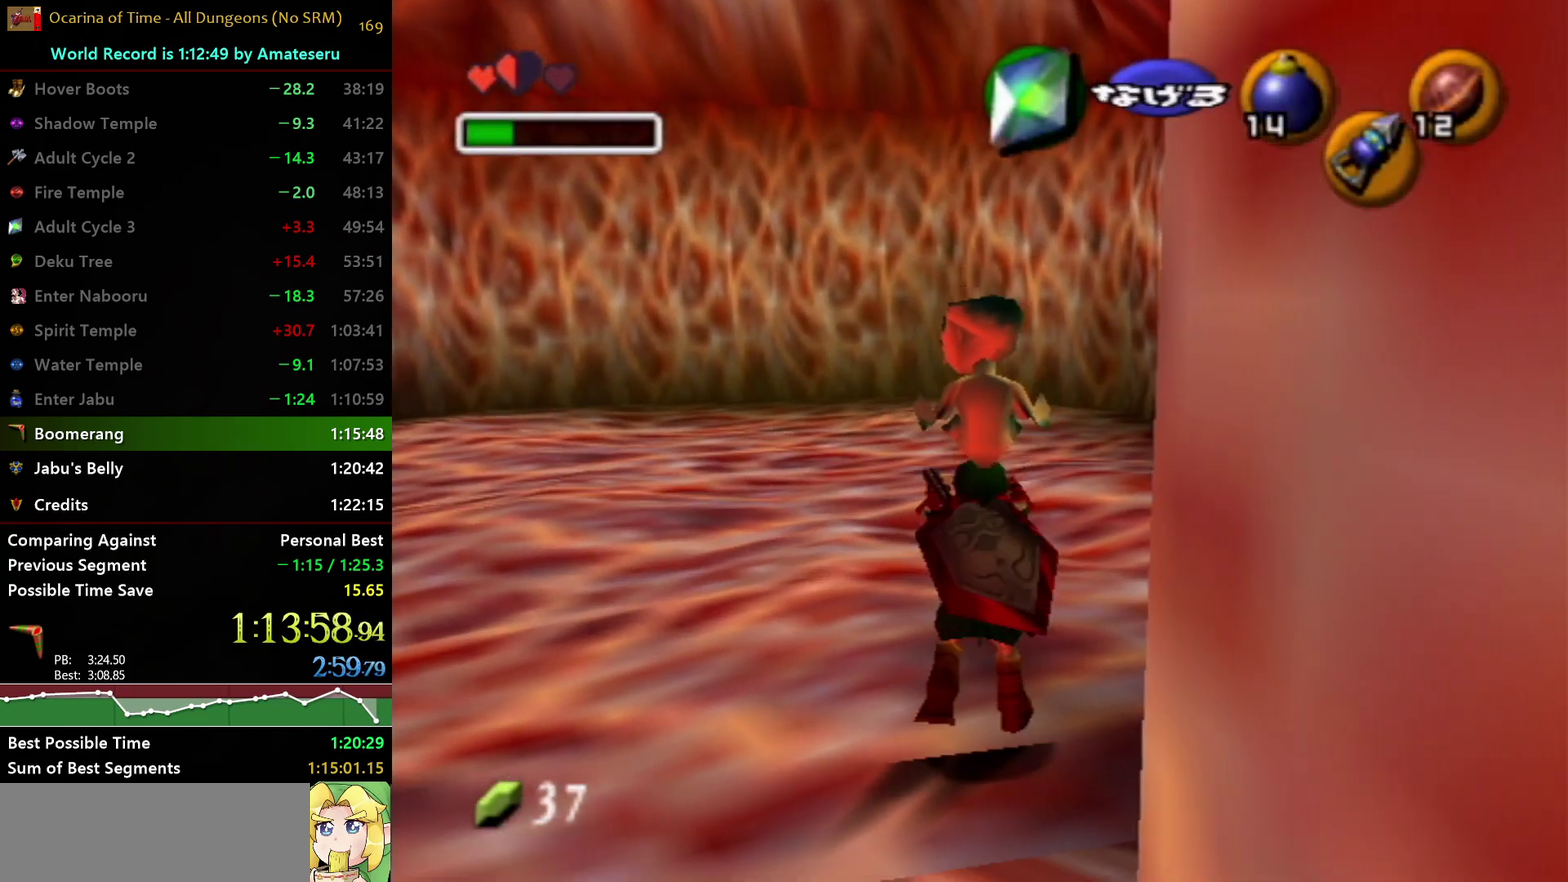
{"buttons": ["A"], "left_stick": "up-left", "right_stick": "center", "events": [[167, "left_stick", "up-left"], [283, "A", "down"]]}
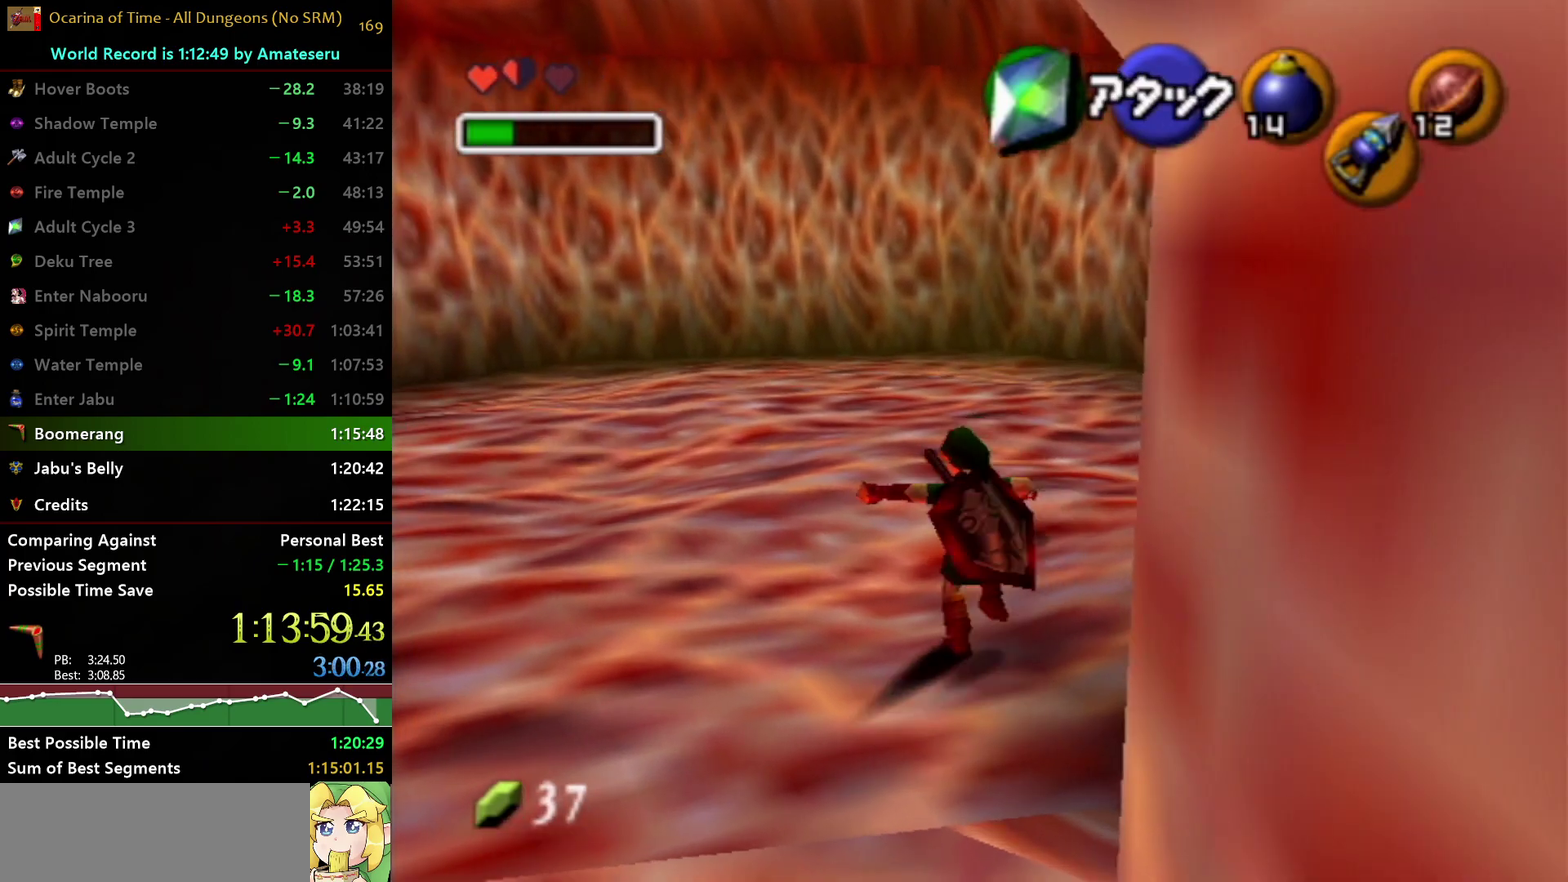
{"buttons": [], "left_stick": "up-left", "right_stick": "center", "events": [[183, "A", "up"]]}
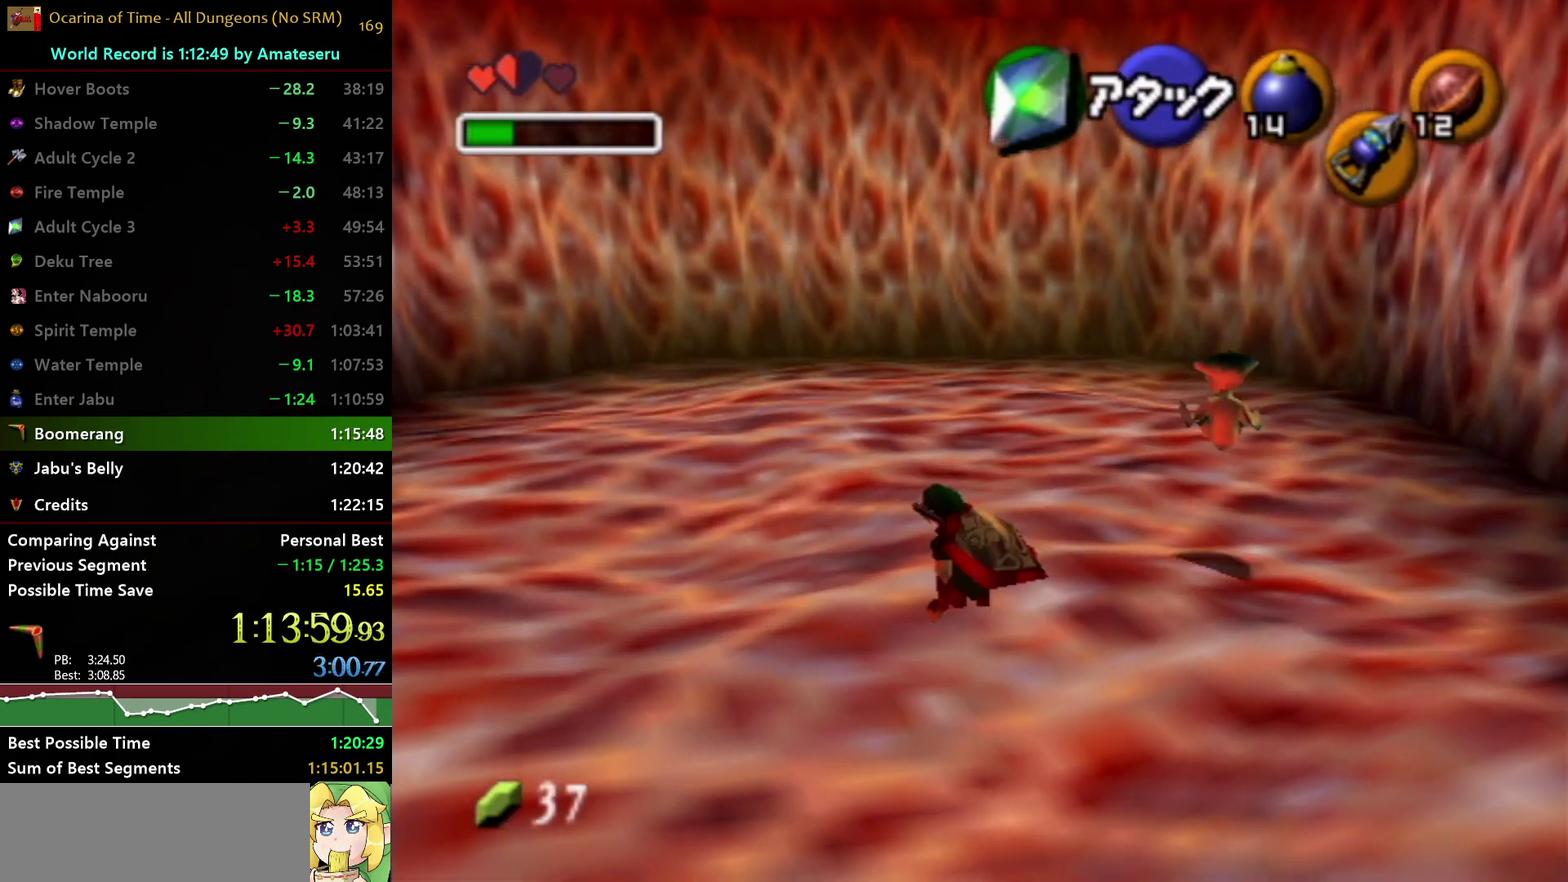
{"buttons": [], "left_stick": "center", "right_stick": "center", "events": [[133, "X", "down"], [267, "left_stick", "center"], [300, "X", "up"]]}
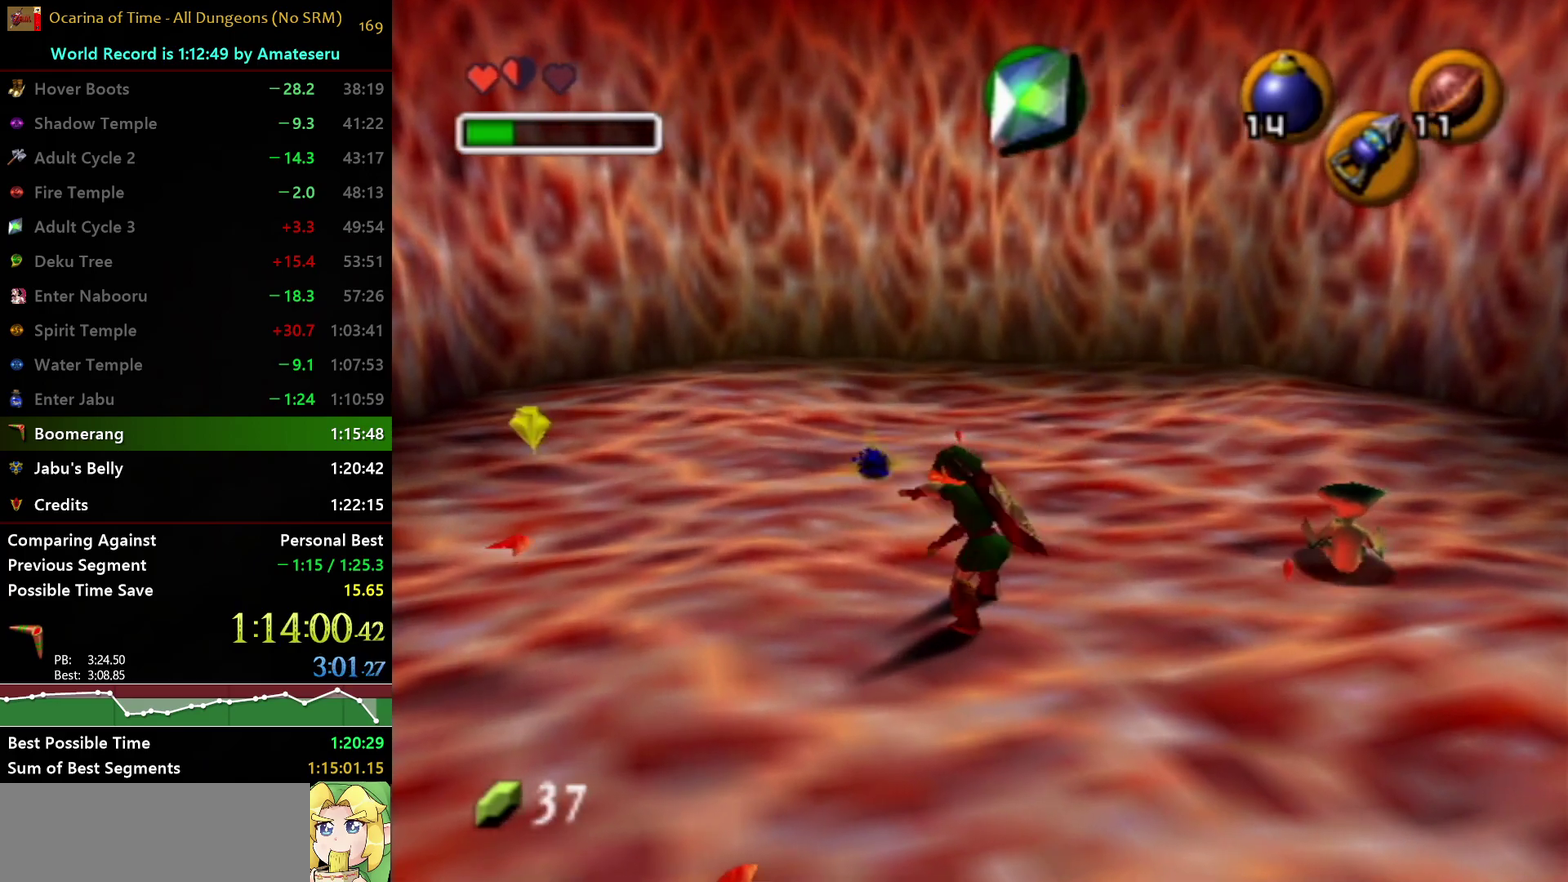
{"buttons": [], "left_stick": "center", "right_stick": "center", "events": []}
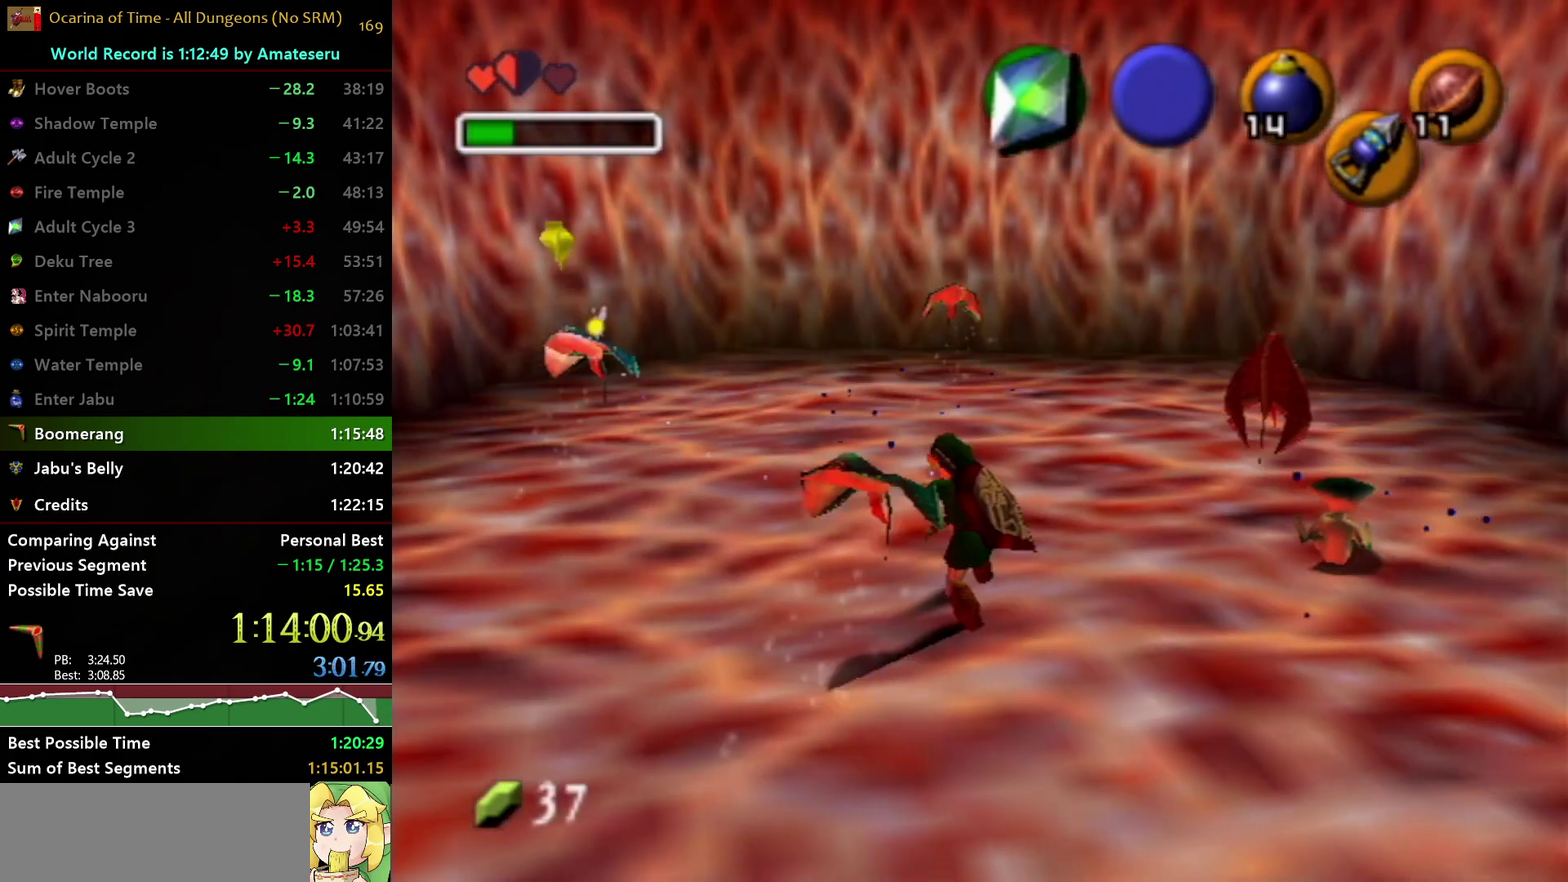
{"buttons": [], "left_stick": "center", "right_stick": "center", "events": [[133, "left_stick", "up"], [300, "X", "down"], [333, "left_stick", "center"], [500, "X", "up"]]}
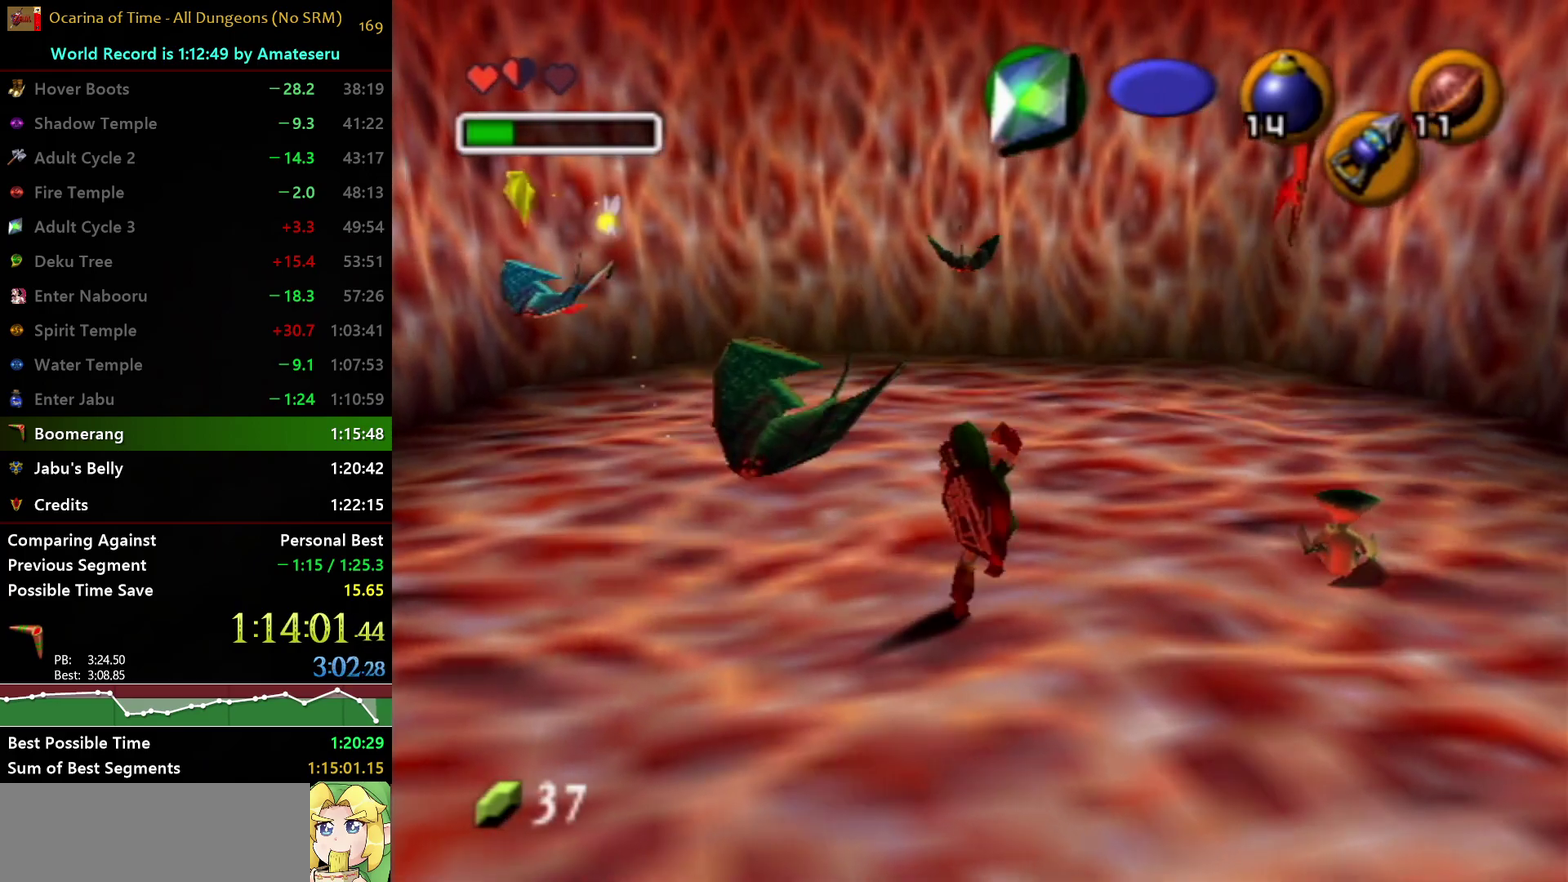
{"buttons": ["L1", "Z"], "left_stick": "center", "right_stick": "center", "events": [[317, "left_stick", "down-left"], [450, "L1", "down"], [450, "Z", "down"], [467, "left_stick", "center"]]}
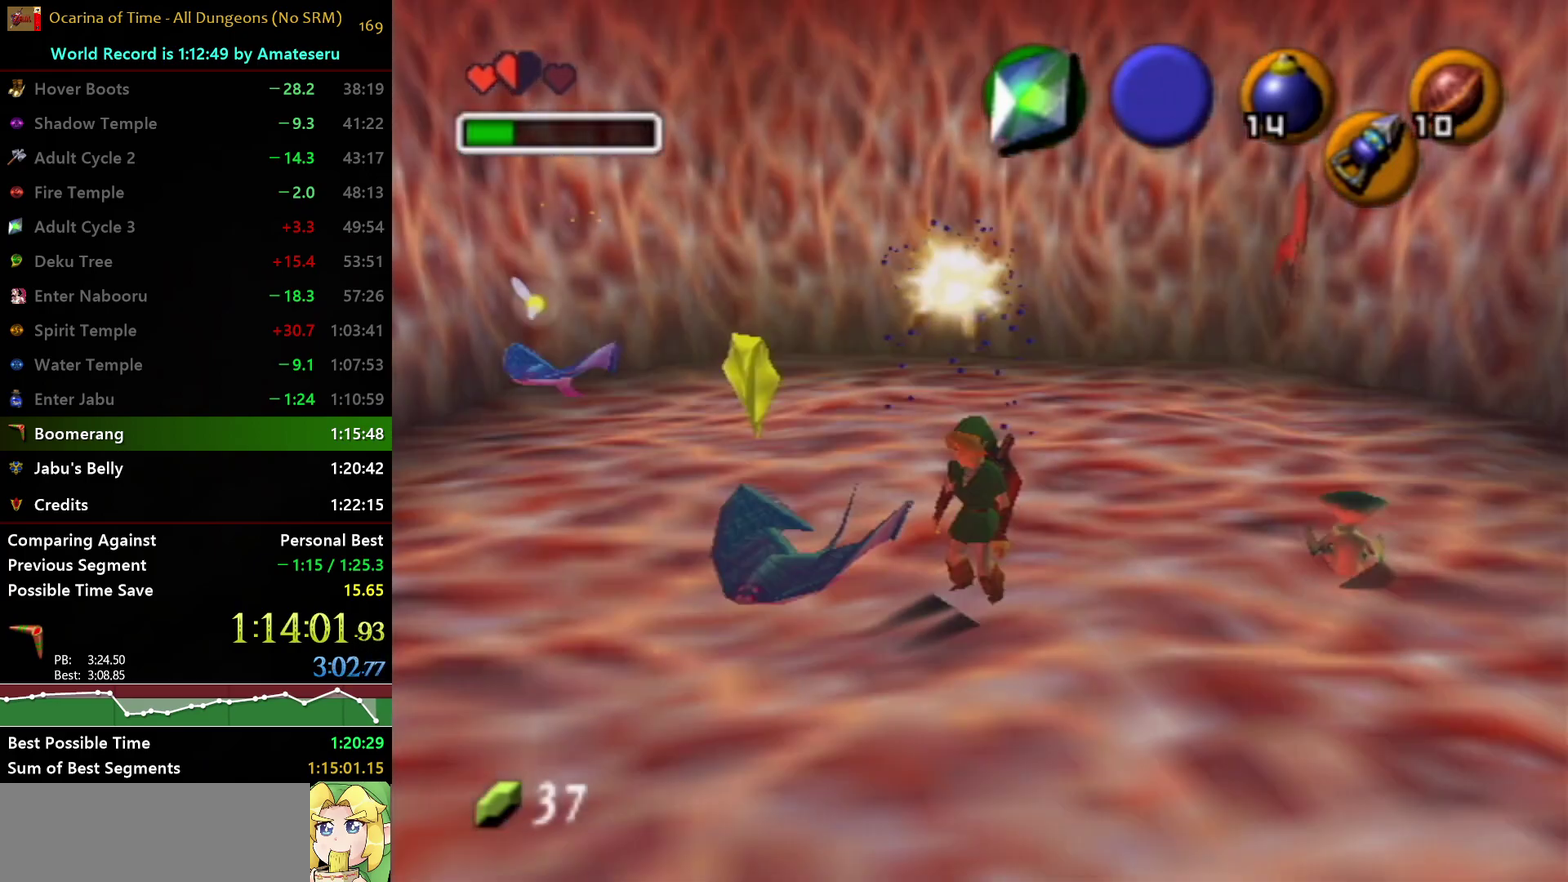
{"buttons": ["L1"], "left_stick": "center", "right_stick": "center", "events": [[467, "Z", "up"]]}
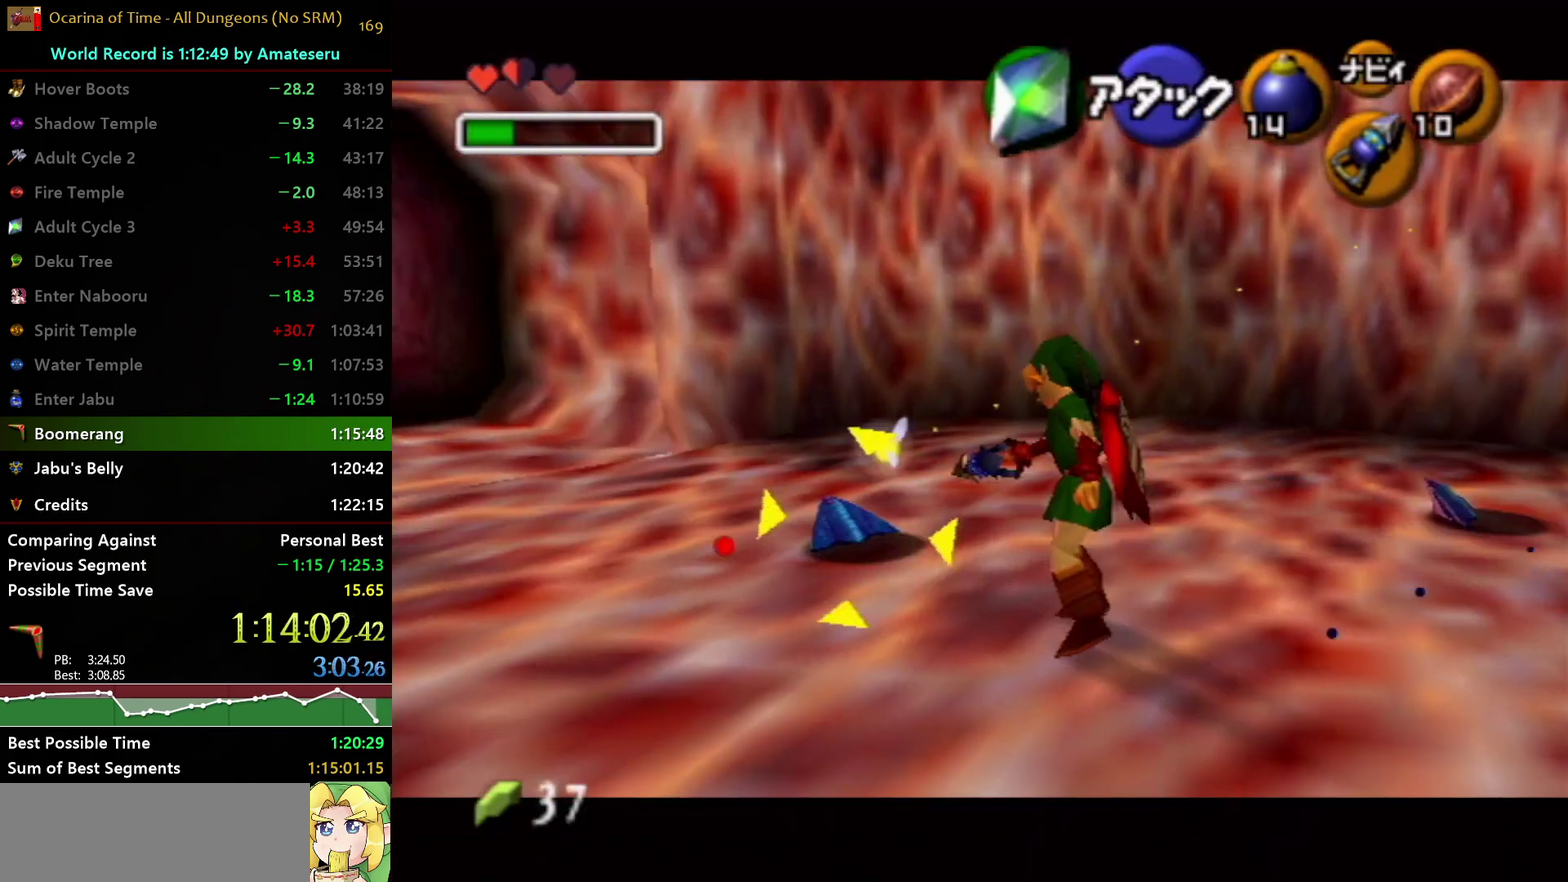
{"buttons": ["L1", "Z"], "left_stick": "center", "right_stick": "center", "events": [[433, "Z", "down"]]}
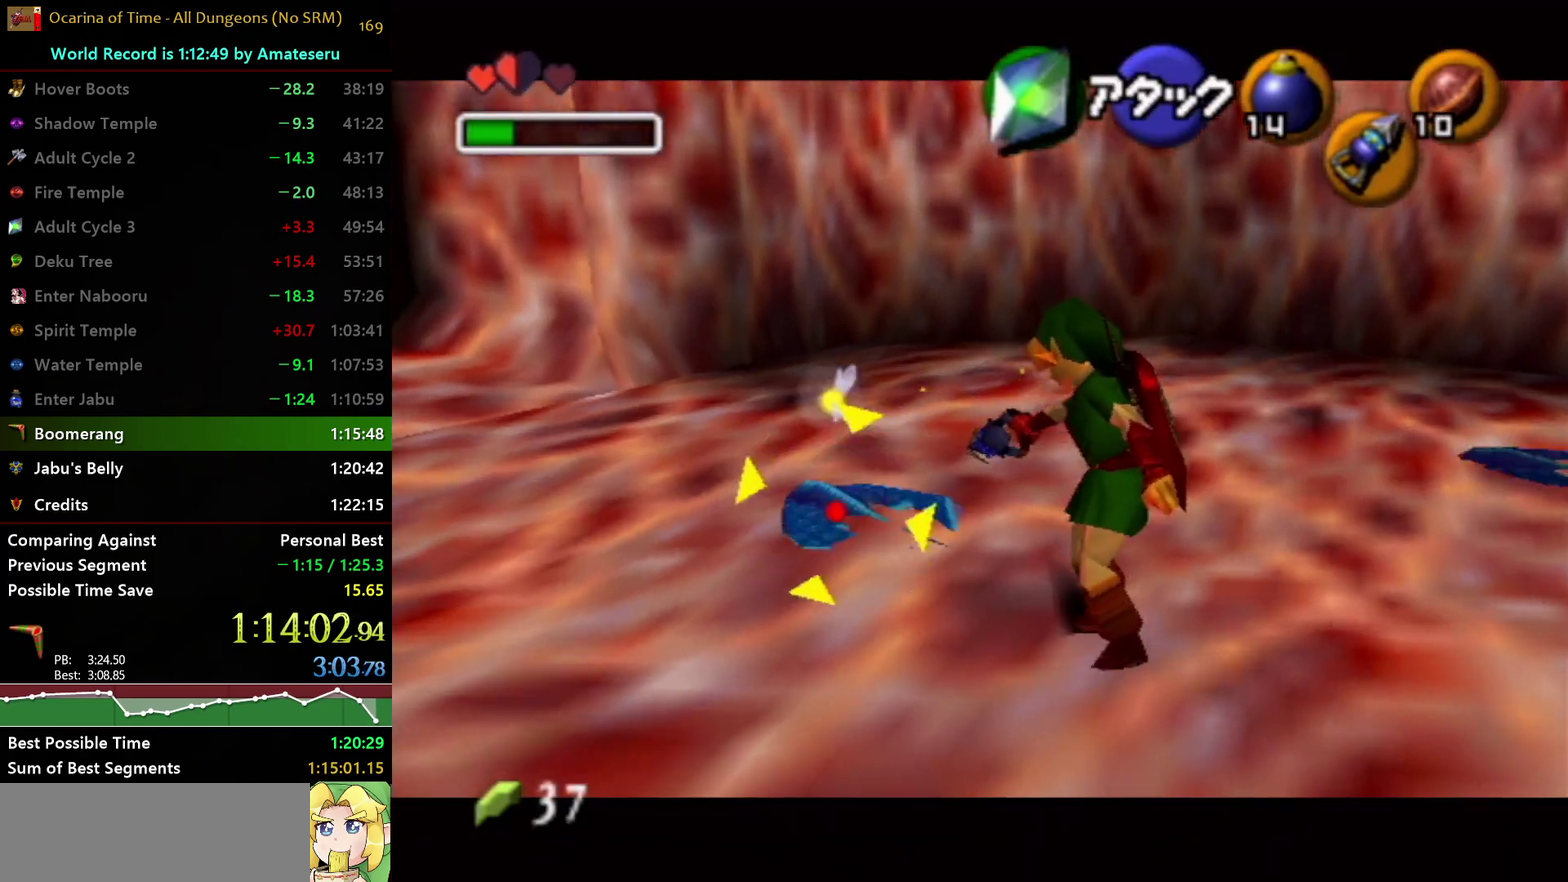
{"buttons": [], "left_stick": "up-right", "right_stick": "center", "events": [[17, "Z", "up"], [400, "L1", "up"], [417, "left_stick", "up-right"]]}
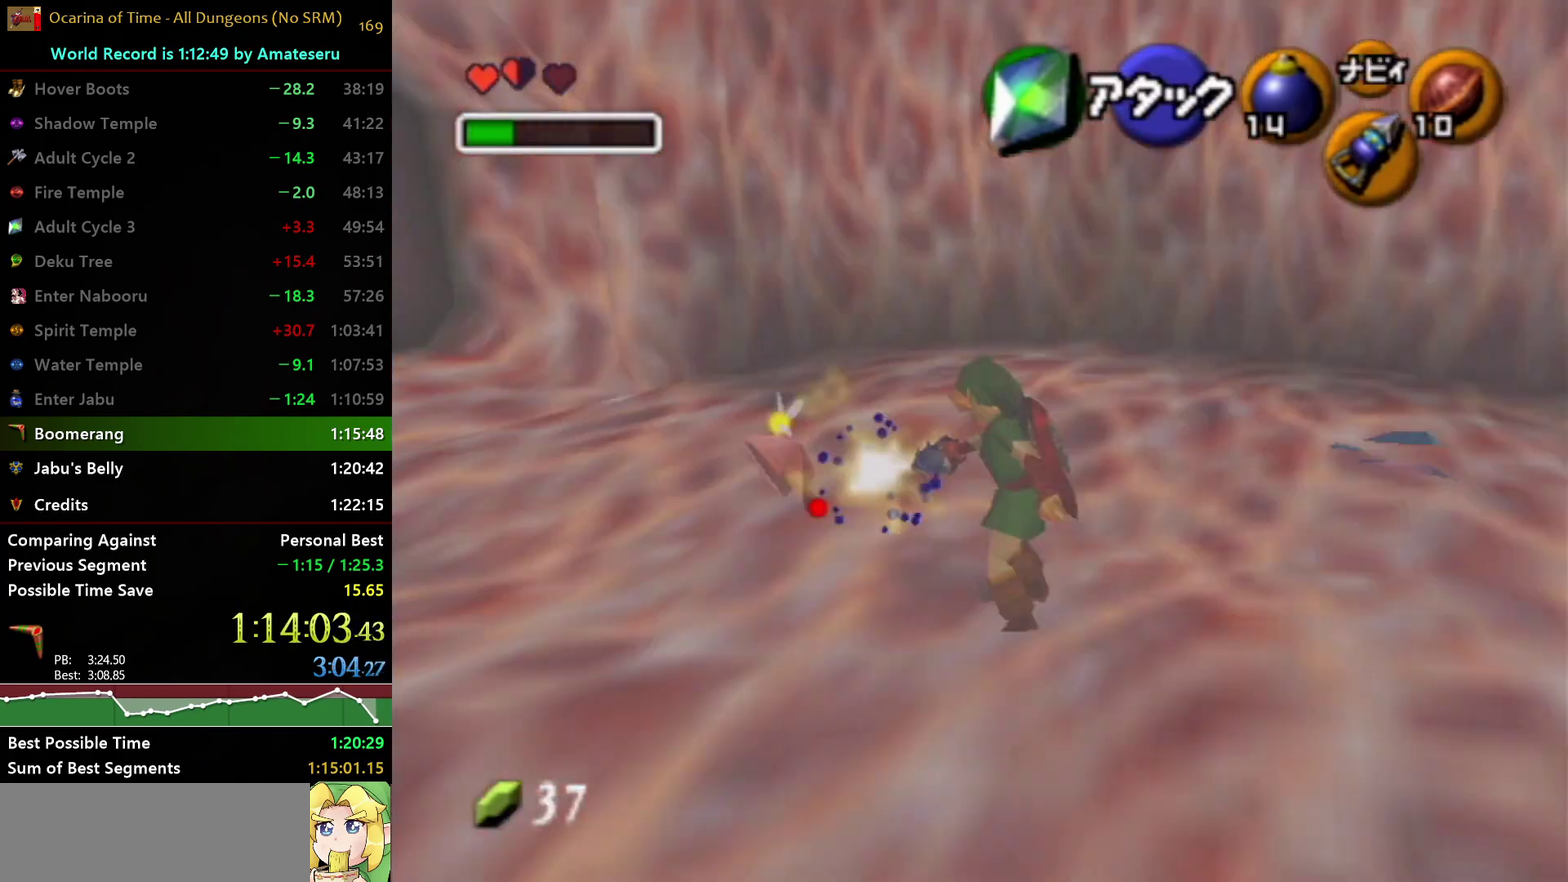
{"buttons": ["L1", "Z"], "left_stick": "center", "right_stick": "center", "events": [[217, "L1", "down"], [250, "Z", "down"], [250, "left_stick", "center"]]}
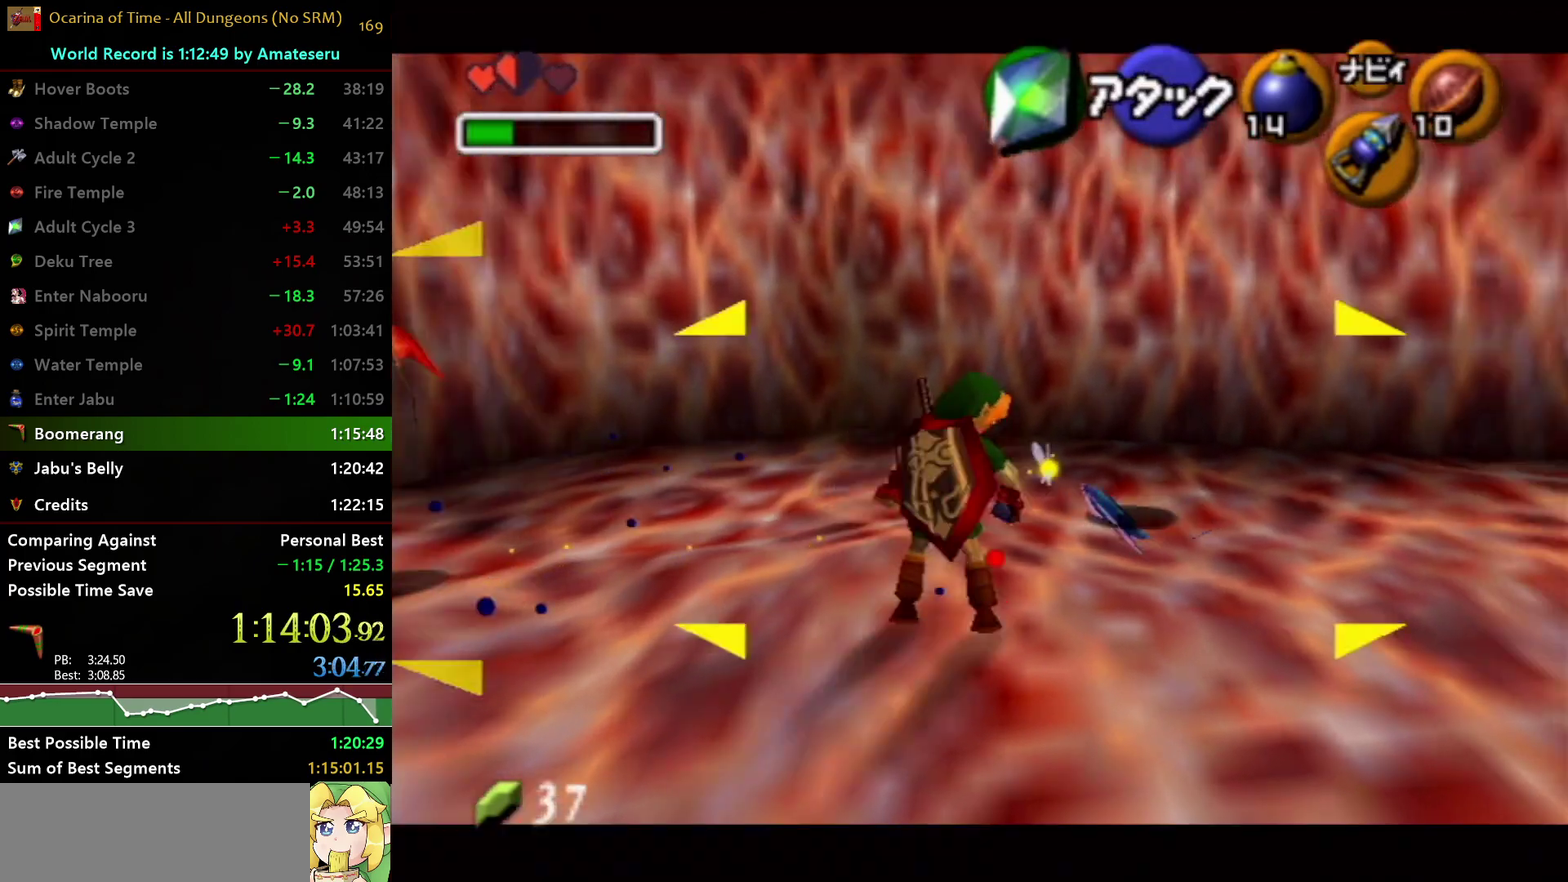
{"buttons": ["L1"], "left_stick": "center", "right_stick": "center", "events": [[300, "Z", "up"]]}
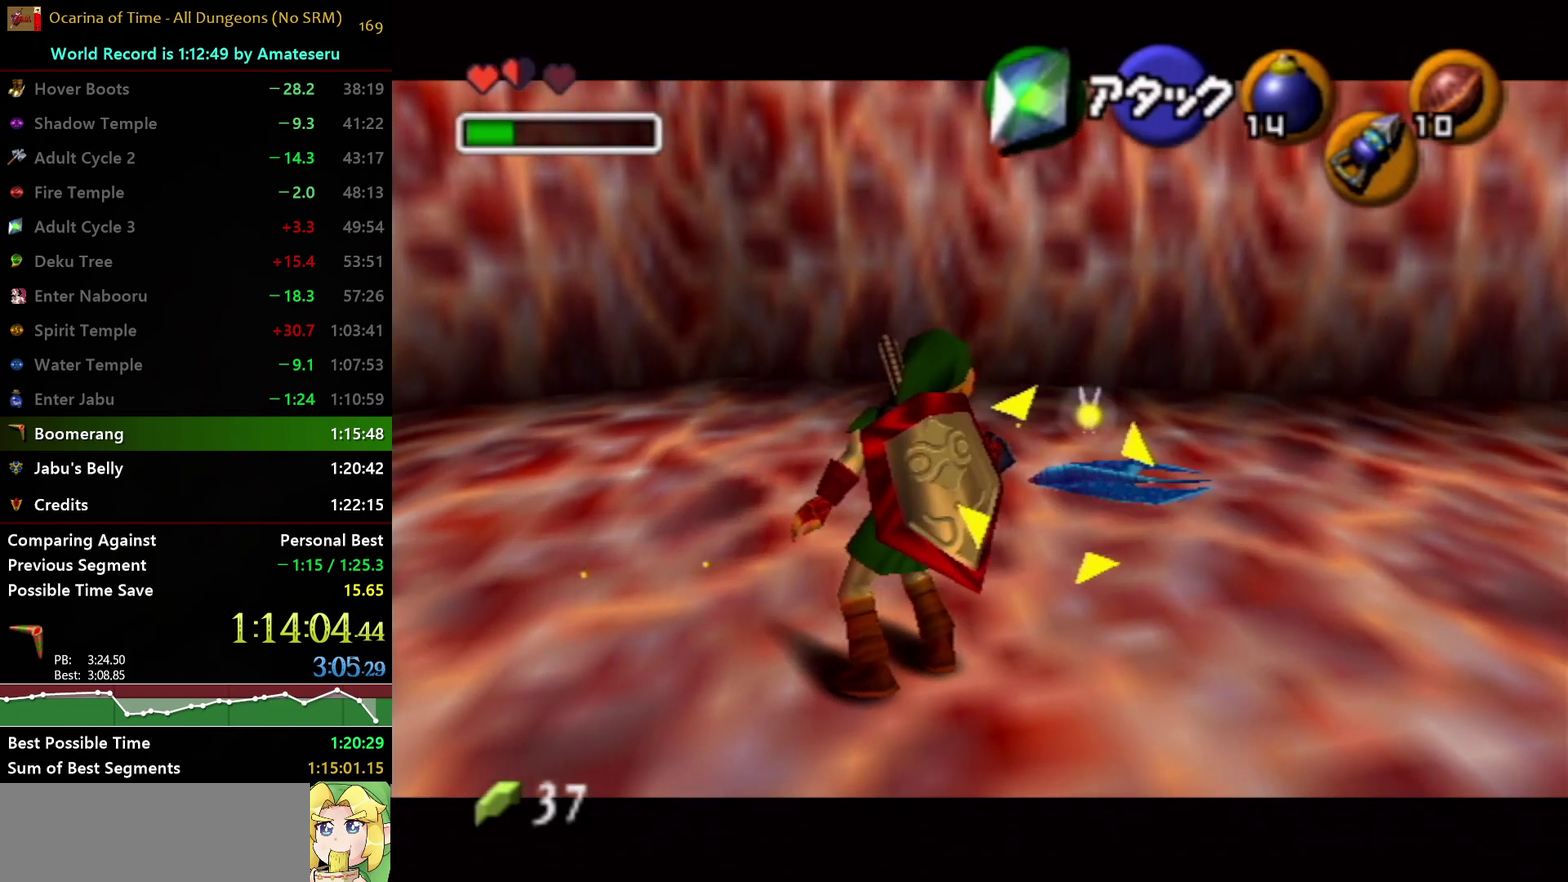
{"buttons": [], "left_stick": "down-right", "right_stick": "center", "events": [[150, "L1", "up"], [150, "left_stick", "down-right"]]}
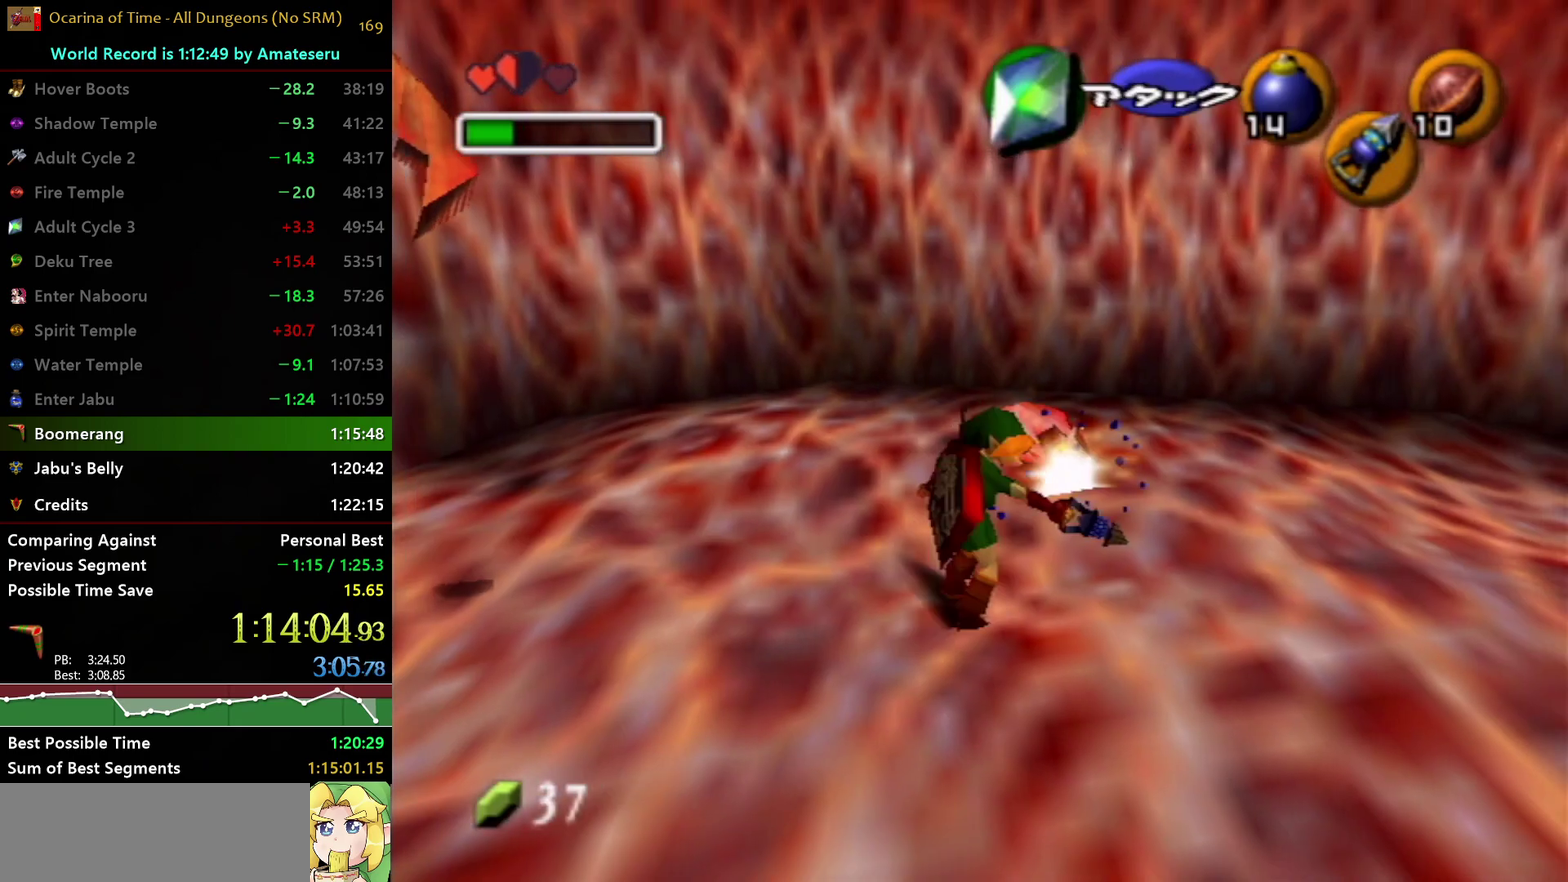
{"buttons": ["L1", "Z"], "left_stick": "center", "right_stick": "center", "events": [[267, "L1", "down"], [267, "left_stick", "center"], [300, "Z", "down"]]}
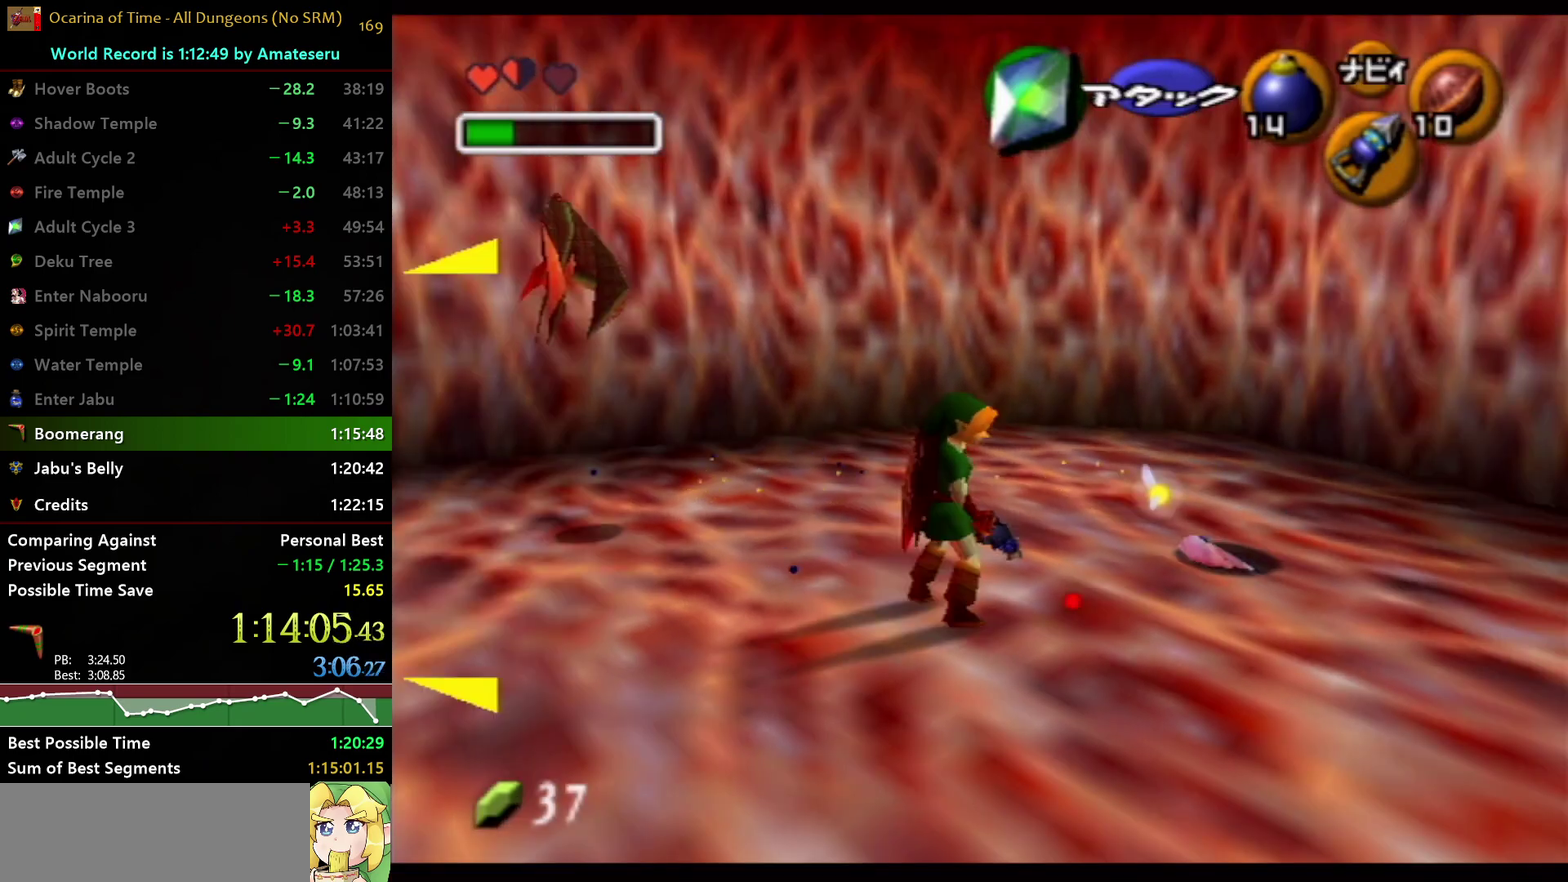
{"buttons": ["L1"], "left_stick": "center", "right_stick": "center", "events": [[317, "Z", "up"]]}
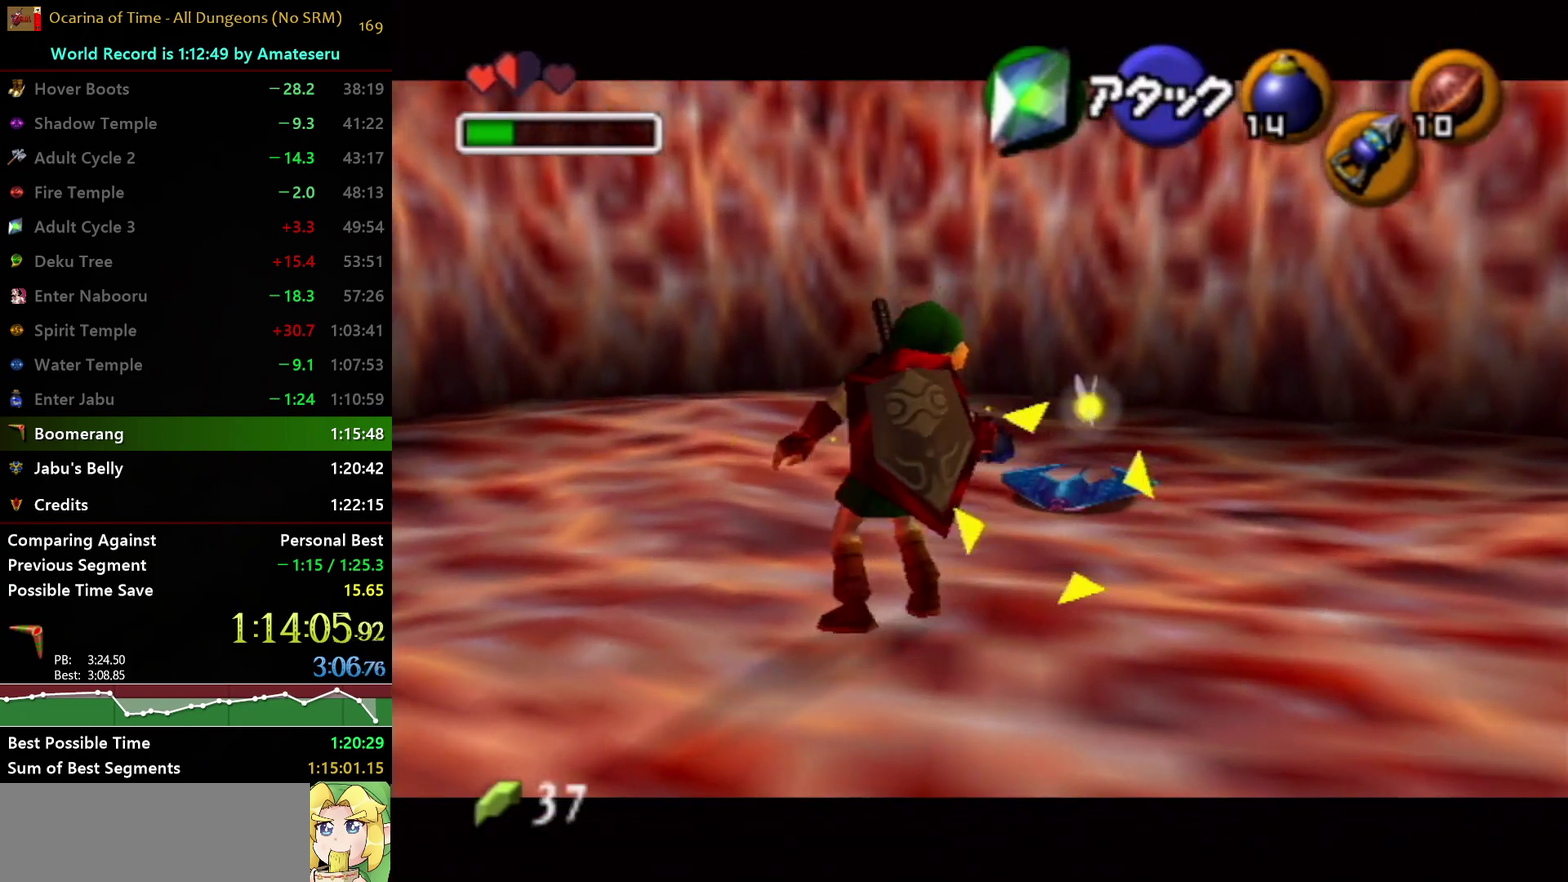
{"buttons": [], "left_stick": "down", "right_stick": "center", "events": [[133, "L1", "up"], [267, "left_stick", "down"]]}
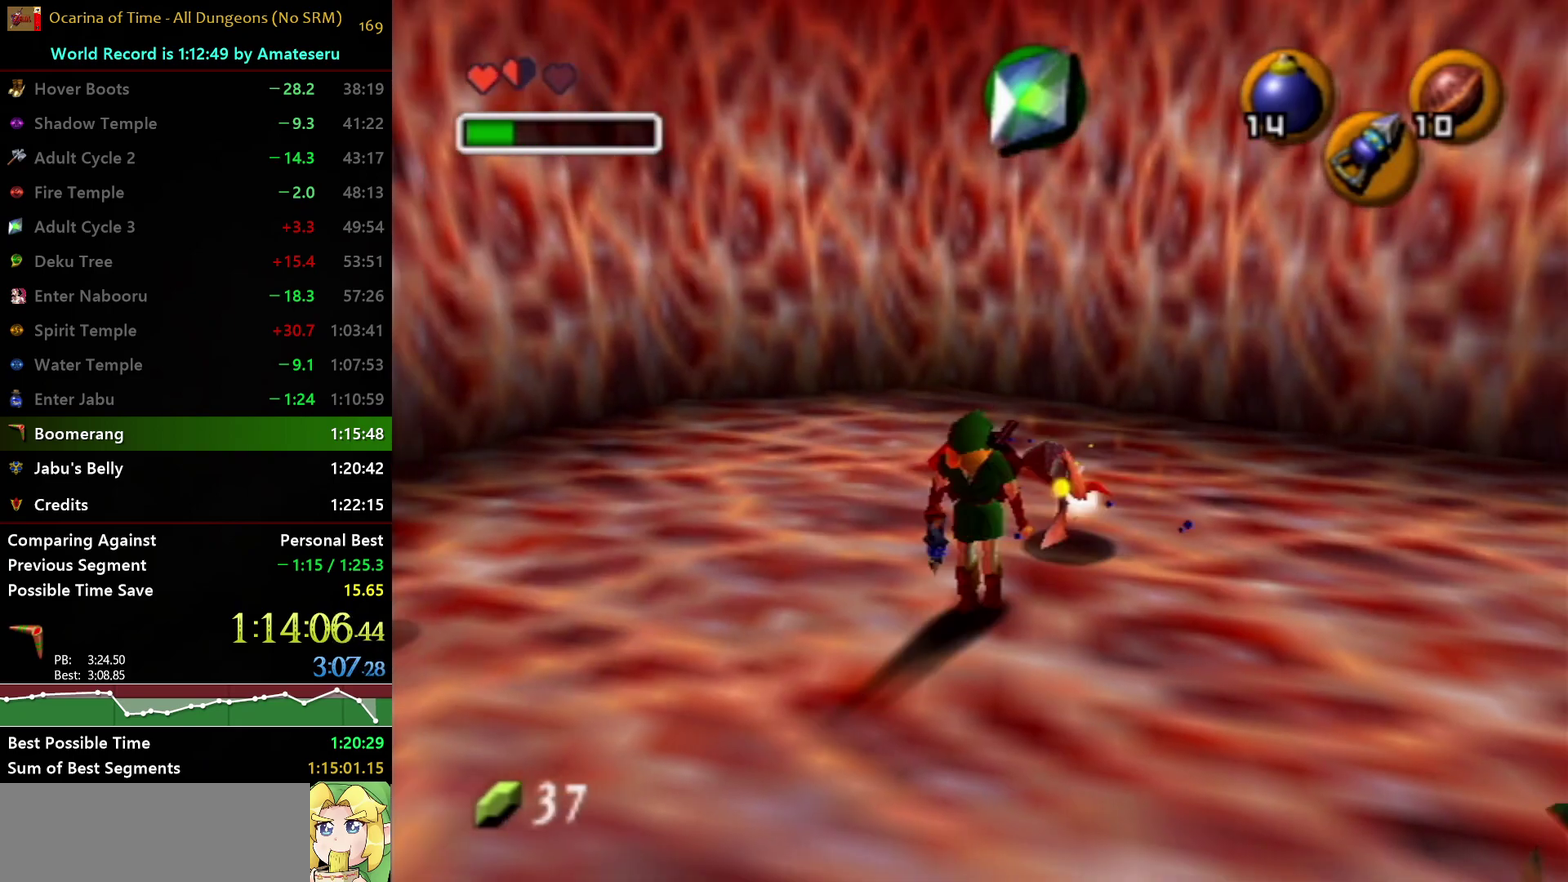
{"buttons": [], "left_stick": "down-left", "right_stick": "center", "events": [[367, "left_stick", "down-left"]]}
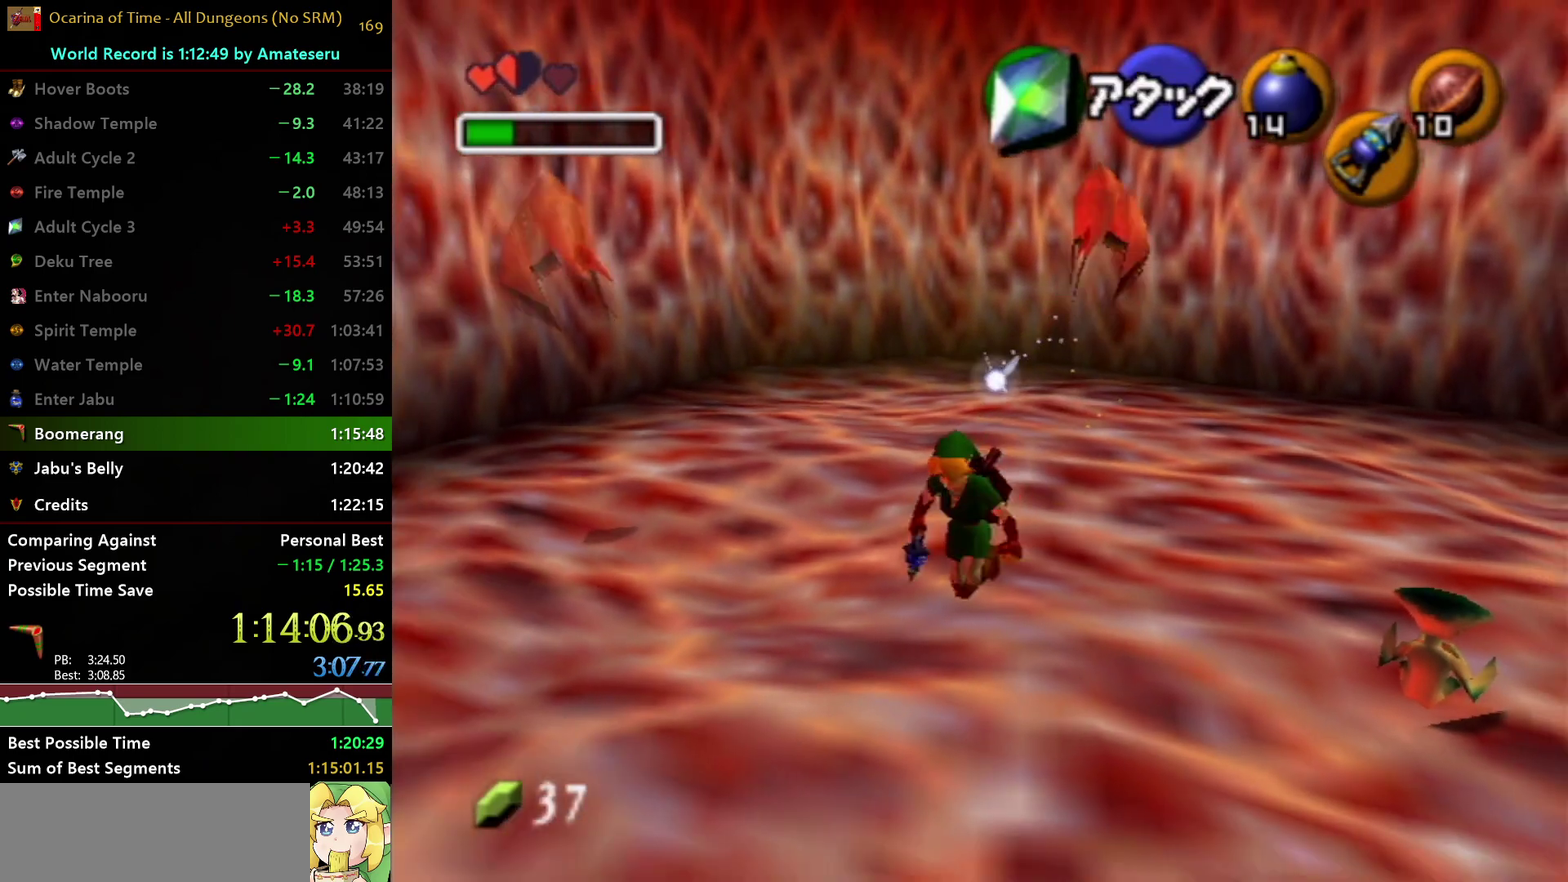
{"buttons": [], "left_stick": "up-right", "right_stick": "center", "events": [[67, "left_stick", "center"], [383, "left_stick", "up"], [450, "left_stick", "up-right"]]}
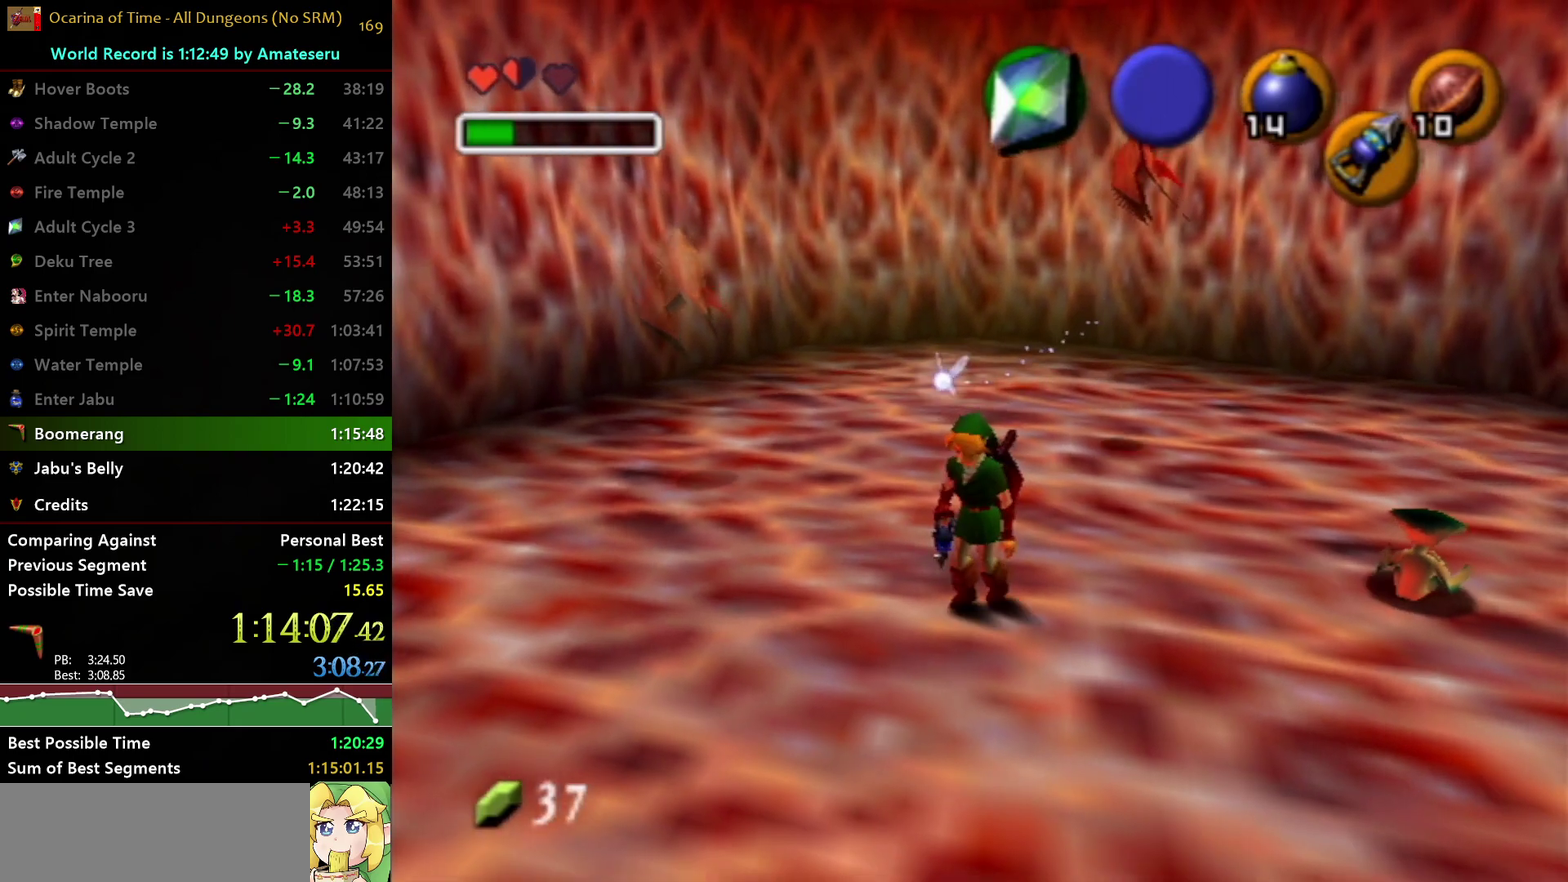
{"buttons": [], "left_stick": "center", "right_stick": "center", "events": [[33, "left_stick", "center"]]}
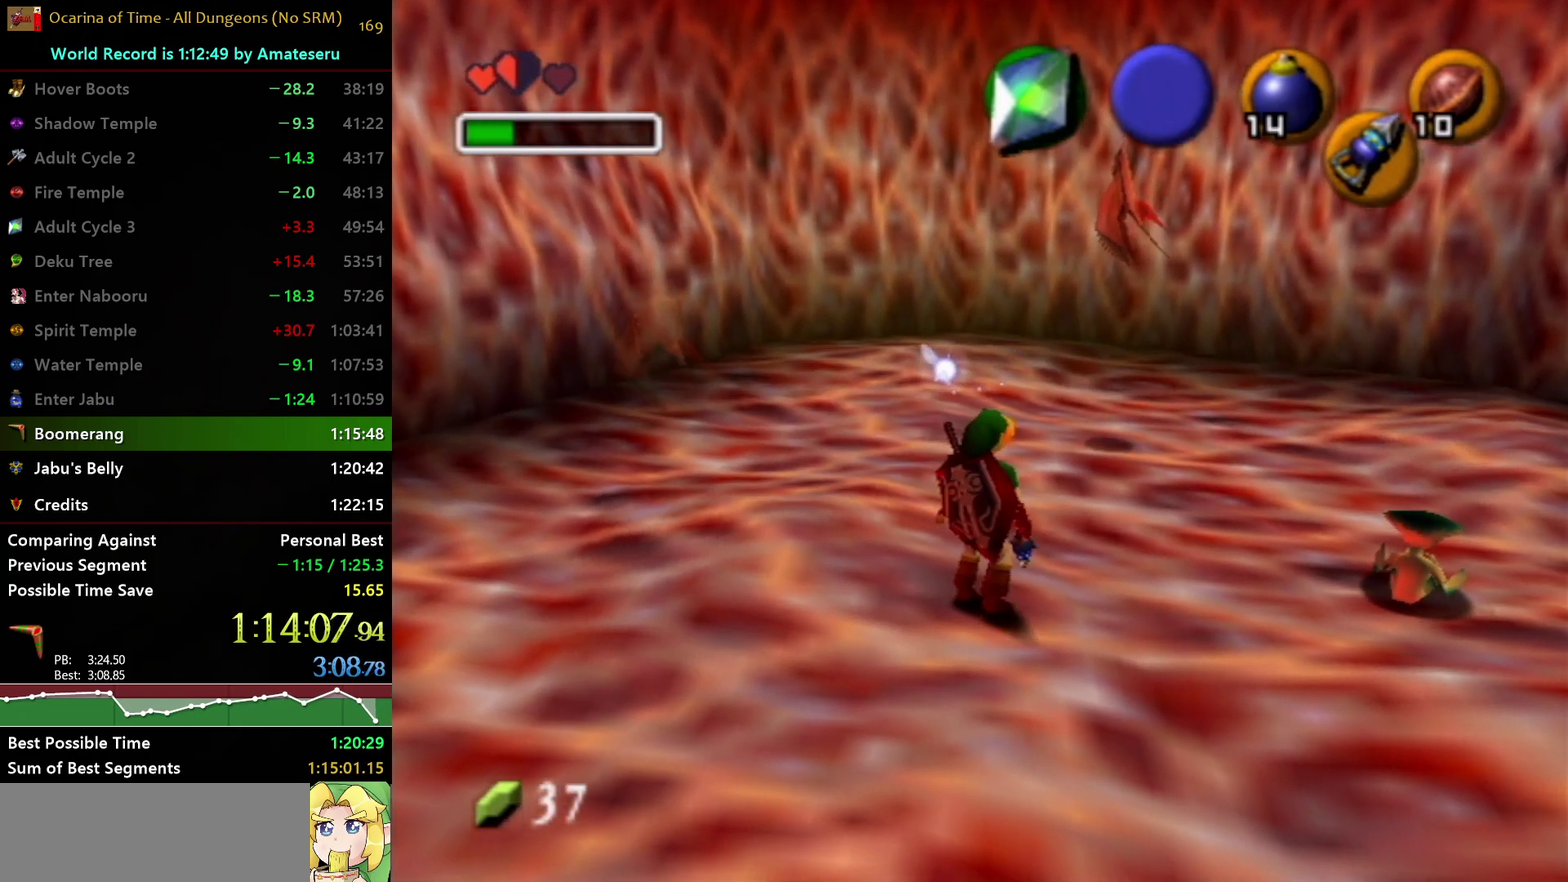
{"buttons": [], "left_stick": "center", "right_stick": "center", "events": [[150, "left_stick", "up"], [317, "left_stick", "center"], [317, "right_stick", "up"], [450, "right_stick", "center"]]}
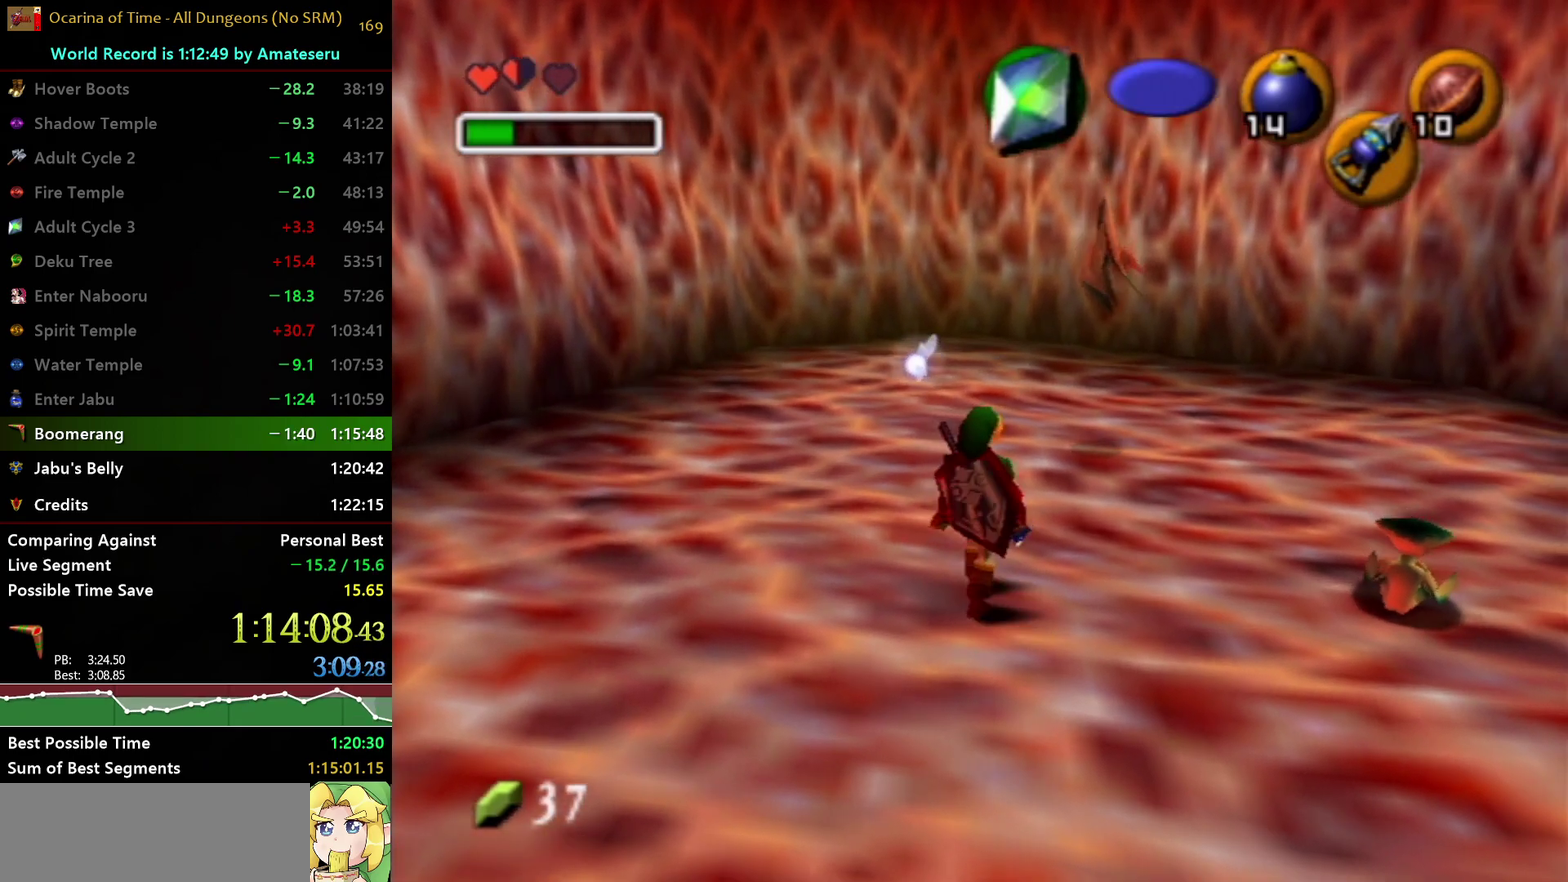
{"buttons": [], "left_stick": "center", "right_stick": "center", "events": []}
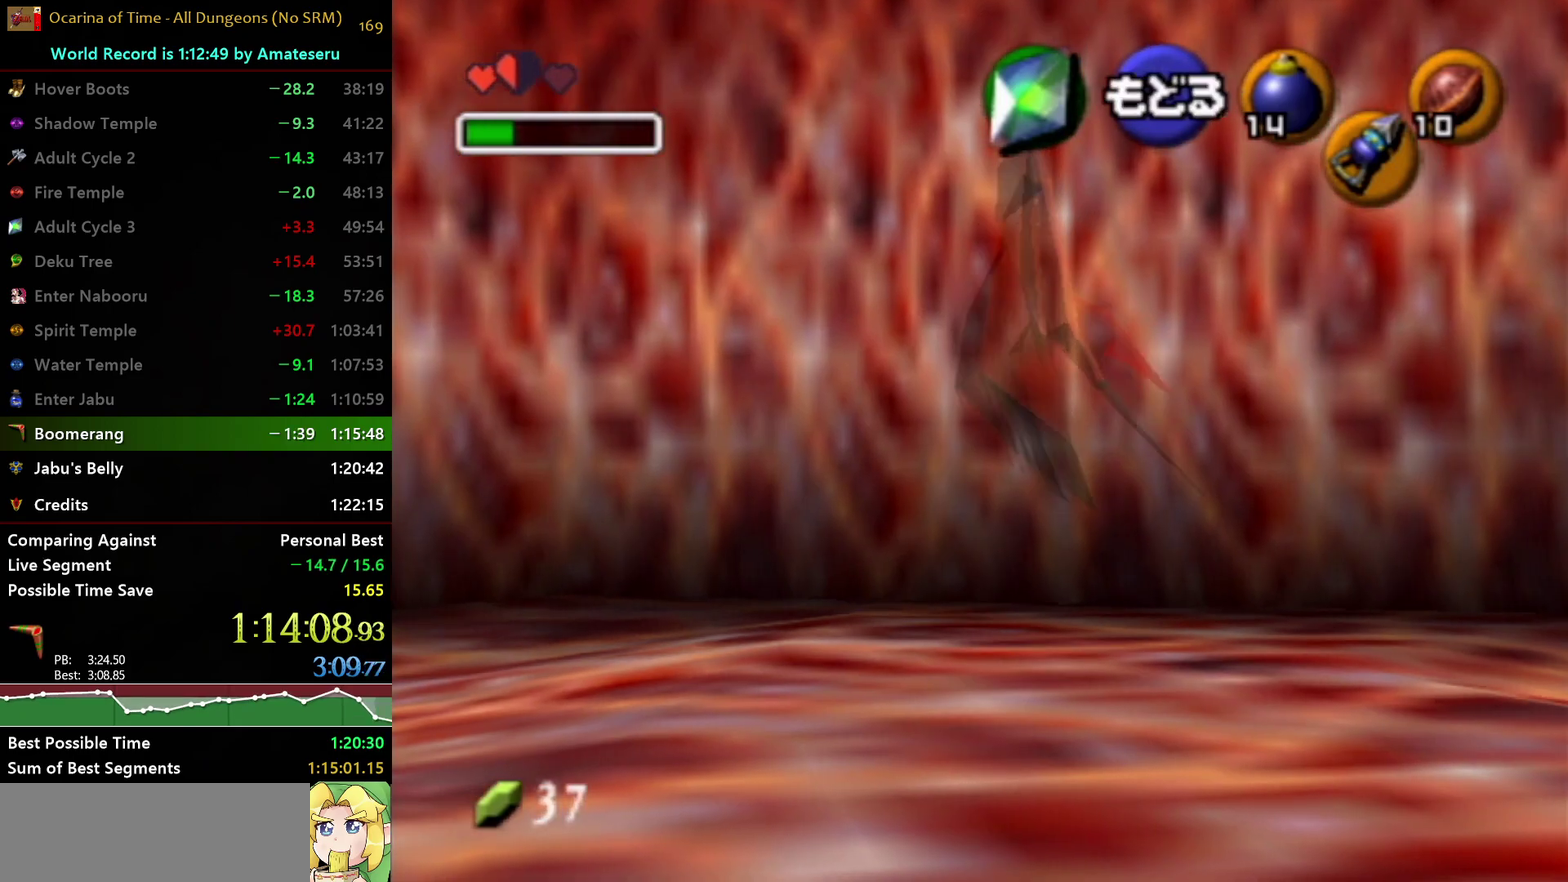
{"buttons": [], "left_stick": "center", "right_stick": "center", "events": []}